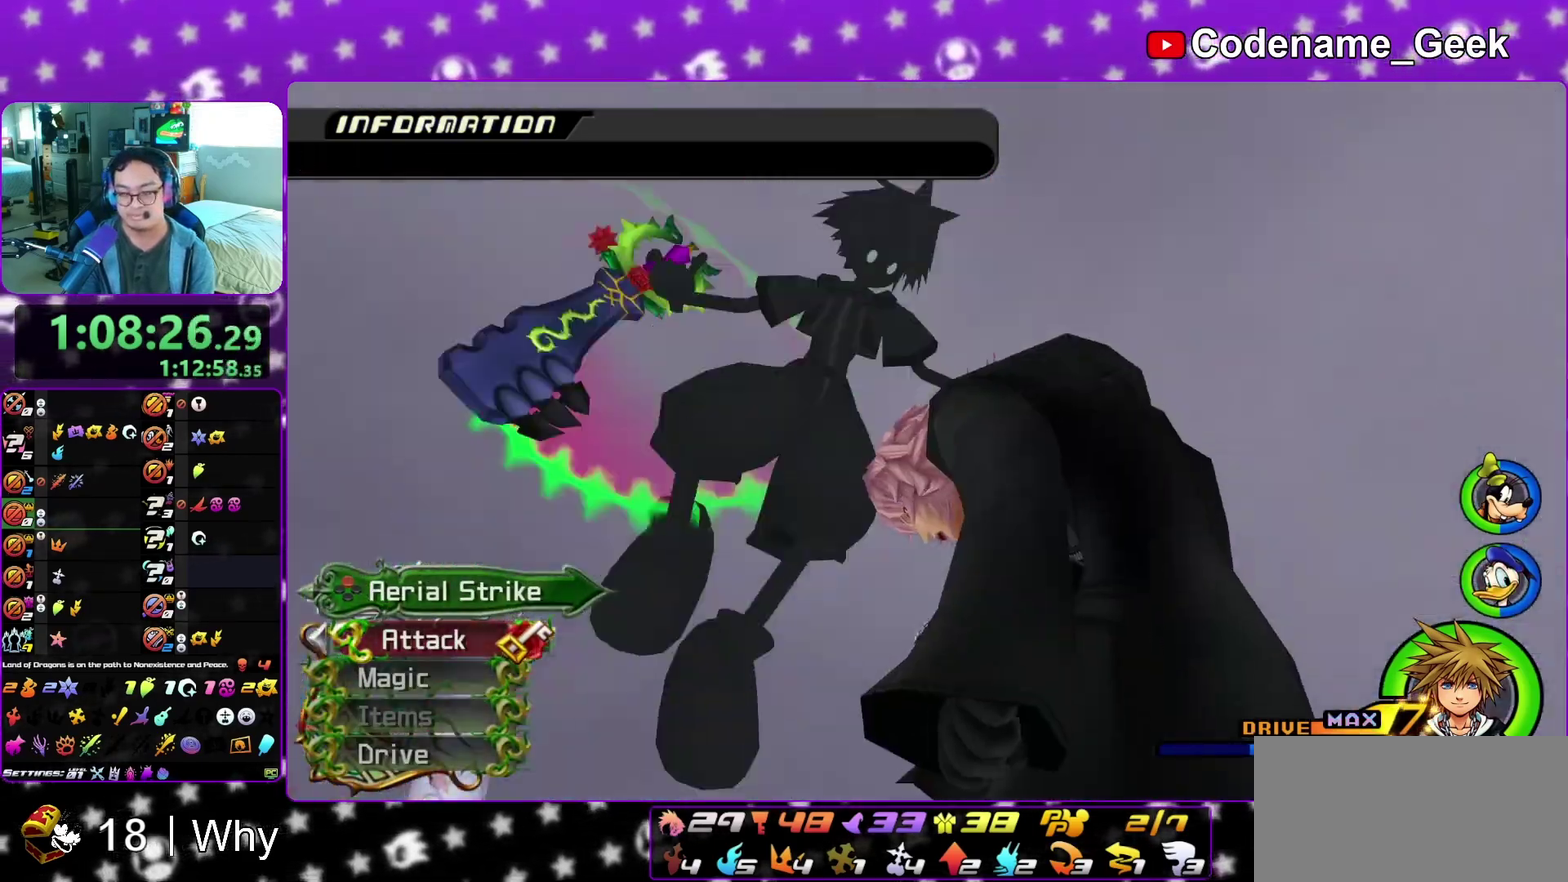
Gameplay with a controller (Nintendo layout); each line is a JSON object with the inputs held at the frame after it (dt_ms = milliseconds from this image to that frame). "events" lists button and stick changes between this image and that frame as [ms after this image, input, new state], when the widget could be followed in between. This overlay highlights the sticks when they move; stick clicks (L3 R3) are not distinguishable. Not read: L3 R3 SELECT START.
{"dt_ms": 900, "buttons": ["B"], "left_stick": "up-left", "right_stick": "center", "events": [[83, "X", "up"], [167, "X", "down"], [267, "X", "up"], [267, "left_stick", "up-left"], [367, "left_stick", "up"], [483, "left_stick", "up-left"], [533, "B", "down"], [567, "left_stick", "up"], [617, "B", "up"], [683, "B", "down"], [683, "left_stick", "up-left"], [767, "B", "up"], [767, "left_stick", "up"], [833, "B", "down"], [900, "left_stick", "up-left"]]}
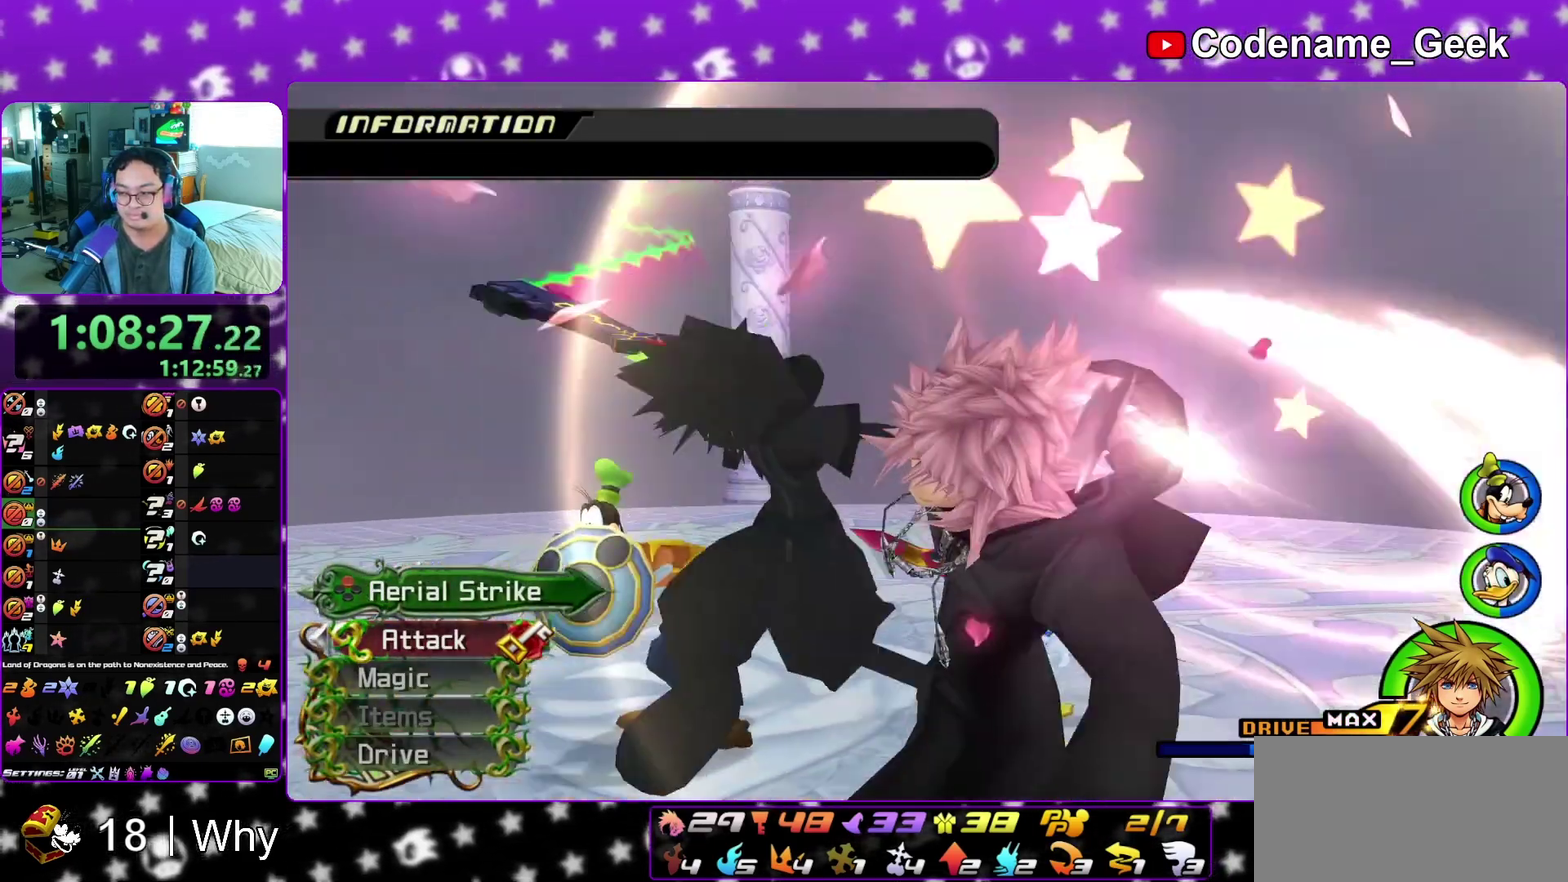
{"dt_ms": 300, "buttons": ["B"], "left_stick": "up-left", "right_stick": "center", "events": [[17, "B", "up"], [83, "B", "down"], [117, "left_stick", "up"], [200, "B", "up"], [200, "left_stick", "up-left"], [267, "B", "down"]]}
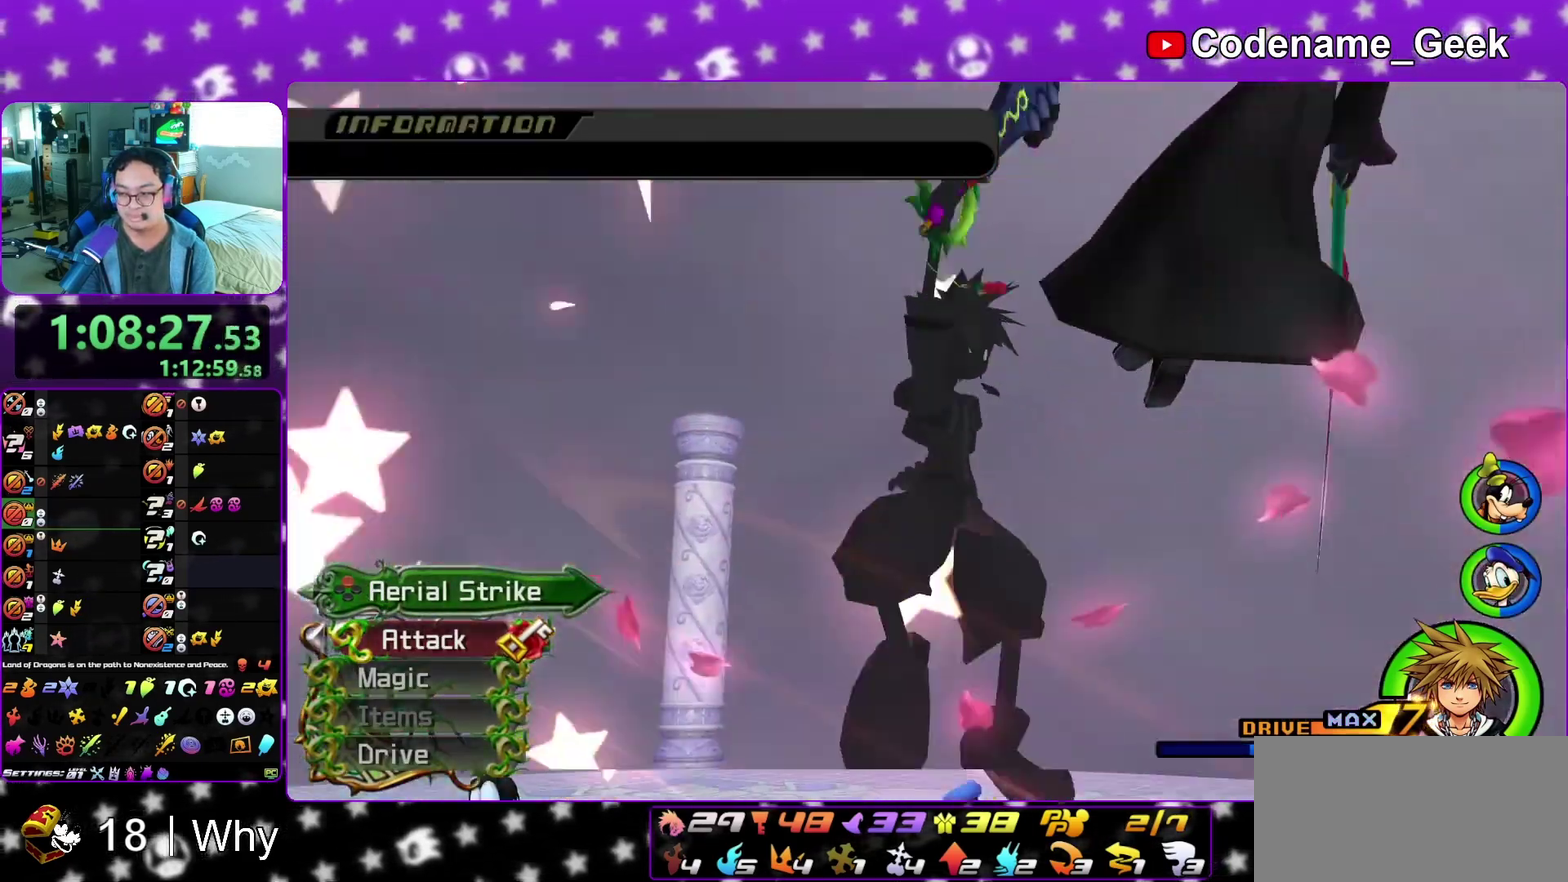
{"dt_ms": 500, "buttons": ["B"], "left_stick": "up", "right_stick": "center", "events": [[50, "B", "up"], [50, "left_stick", "up-right"], [117, "B", "down"], [117, "left_stick", "up-left"], [233, "B", "up"], [233, "left_stick", "up-right"], [300, "B", "down"], [333, "left_stick", "up-left"], [400, "B", "up"], [433, "left_stick", "up"], [483, "B", "down"]]}
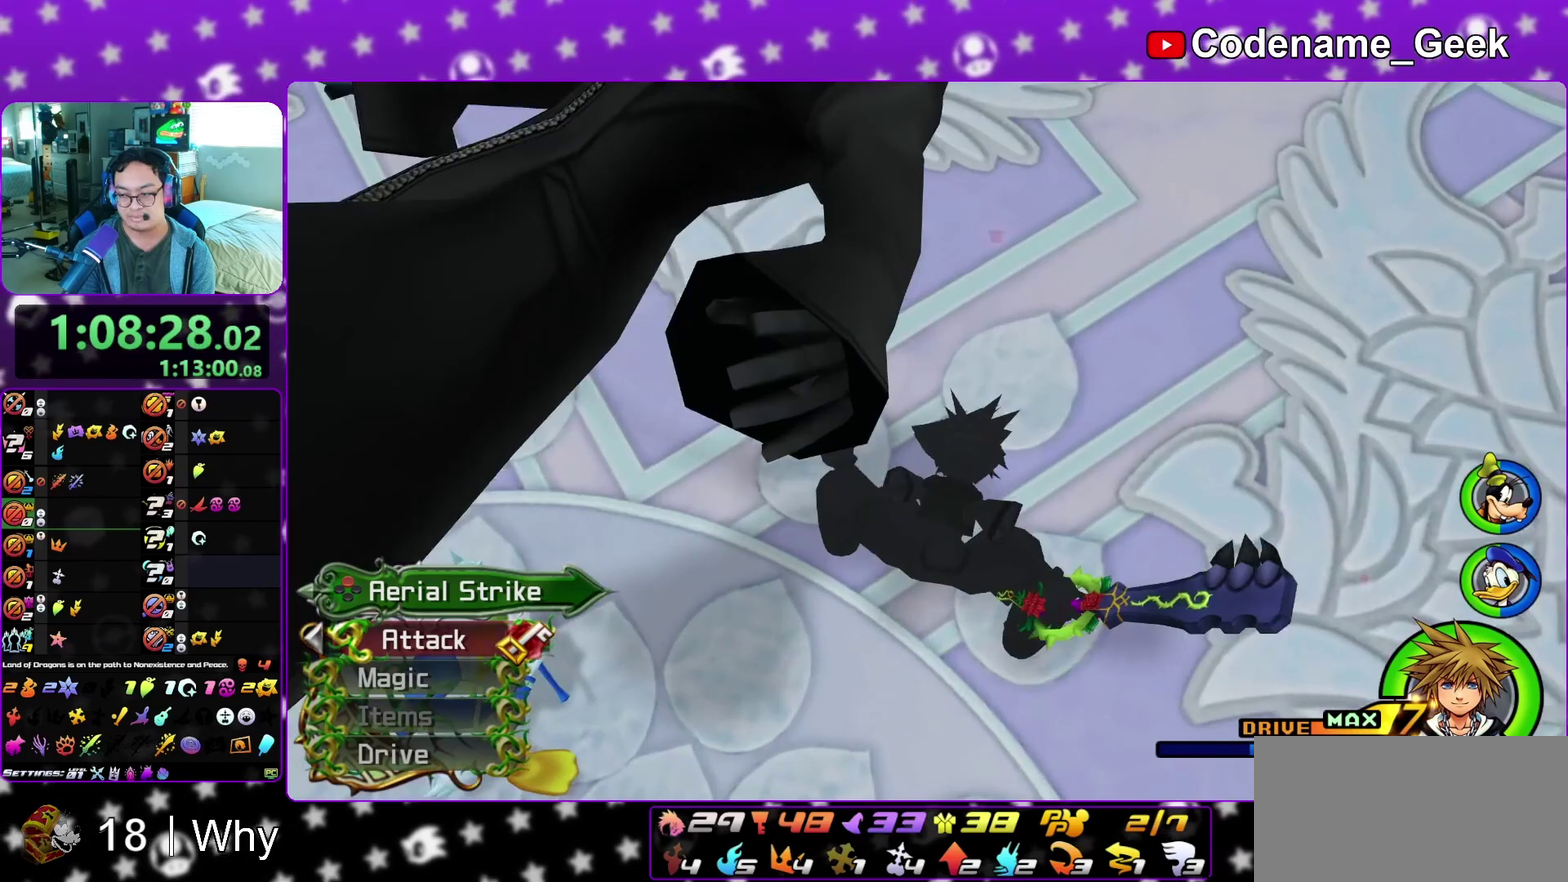
{"dt_ms": 500, "buttons": ["B"], "left_stick": "up", "right_stick": "center", "events": [[50, "B", "up"], [50, "left_stick", "up-left"], [167, "B", "down"], [183, "left_stick", "up"], [233, "B", "up"], [267, "left_stick", "up-left"], [317, "B", "down"], [400, "B", "up"], [467, "B", "down"], [467, "left_stick", "up"]]}
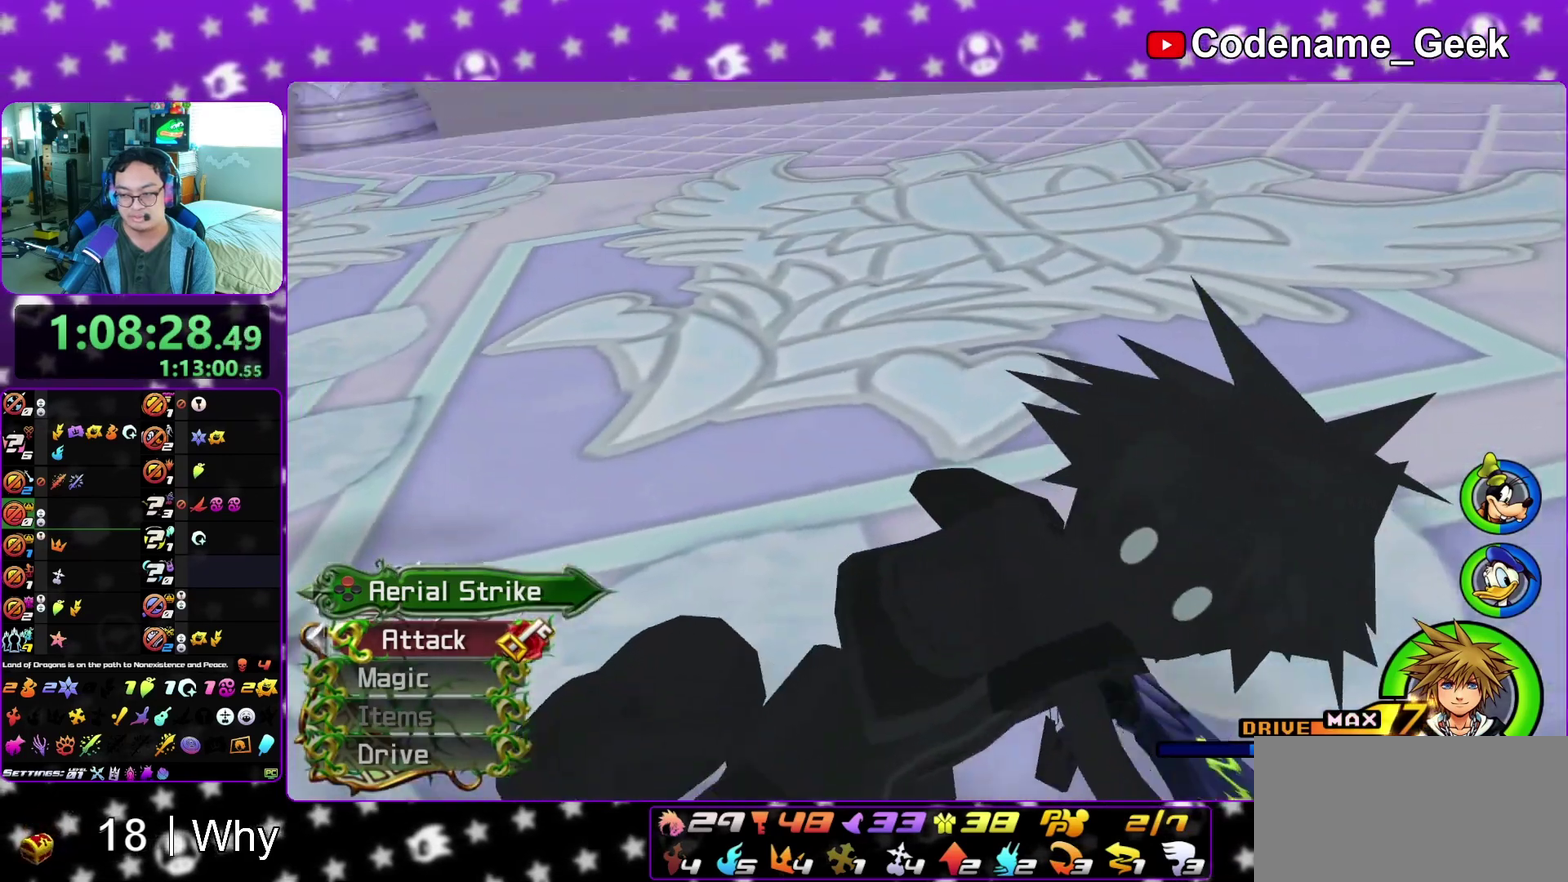
{"dt_ms": 400, "buttons": [], "left_stick": "up", "right_stick": "center", "events": [[17, "left_stick", "up-left"], [67, "B", "up"], [133, "B", "down"], [133, "left_stick", "up"], [217, "B", "up"], [250, "left_stick", "up-left"], [300, "B", "down"], [367, "B", "up"], [367, "left_stick", "up"]]}
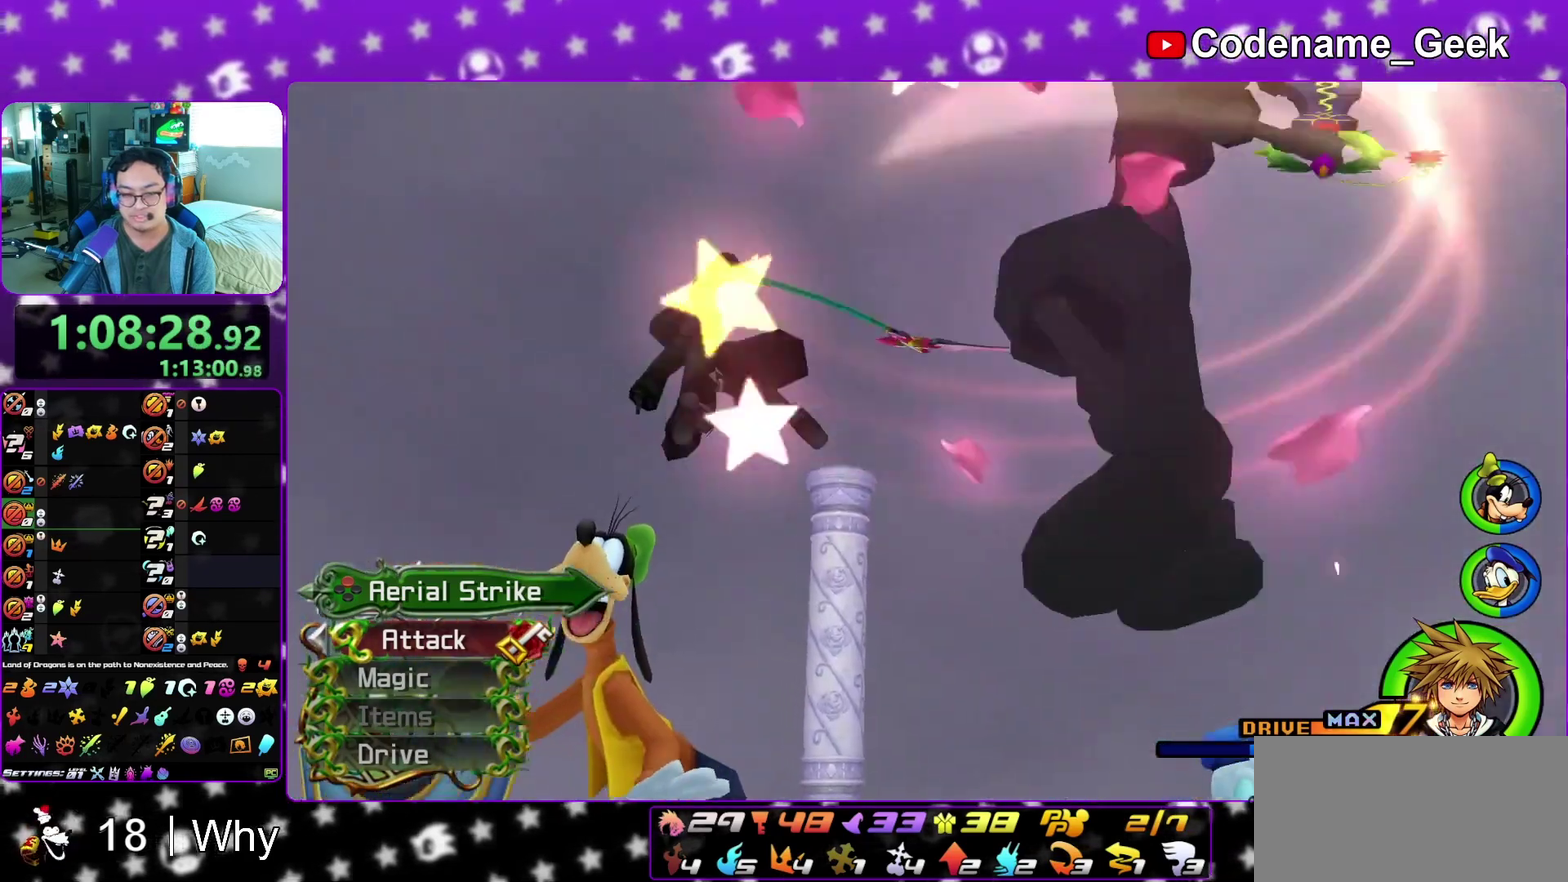
{"dt_ms": 800, "buttons": ["Y"], "left_stick": "up-left", "right_stick": "center", "events": [[67, "B", "down"], [100, "left_stick", "up-left"], [167, "B", "up"], [167, "left_stick", "up"], [217, "B", "down"], [300, "B", "up"], [350, "left_stick", "up-left"], [417, "B", "down"], [467, "B", "up"], [500, "left_stick", "up"], [533, "B", "down"], [633, "B", "up"], [633, "Y", "down"], [683, "left_stick", "up-left"]]}
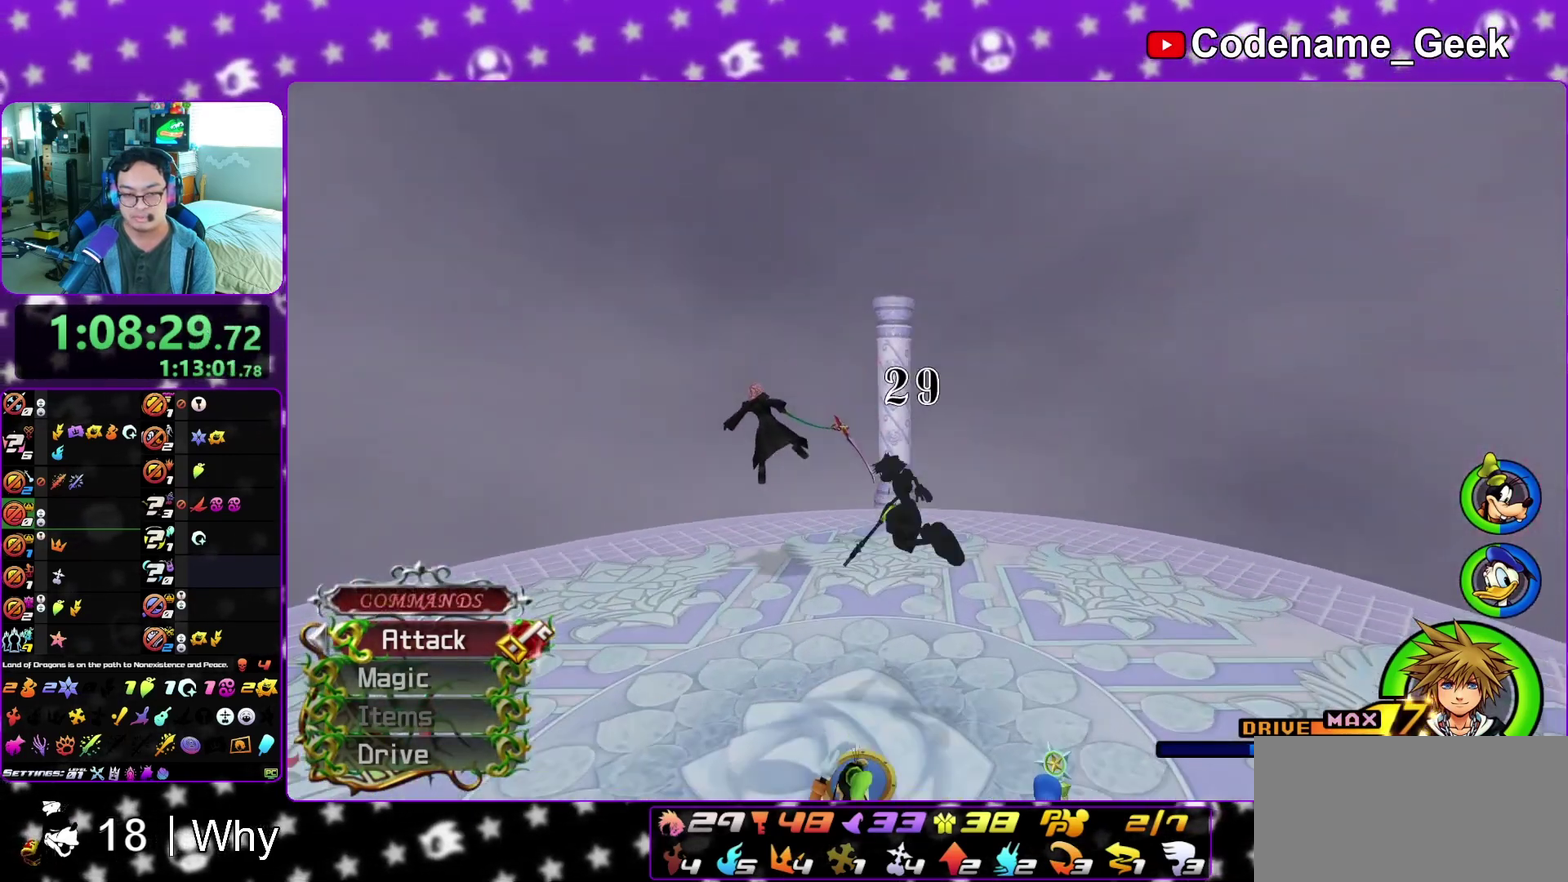
{"dt_ms": 300, "buttons": [], "left_stick": "up-left", "right_stick": "center", "events": [[67, "Y", "up"]]}
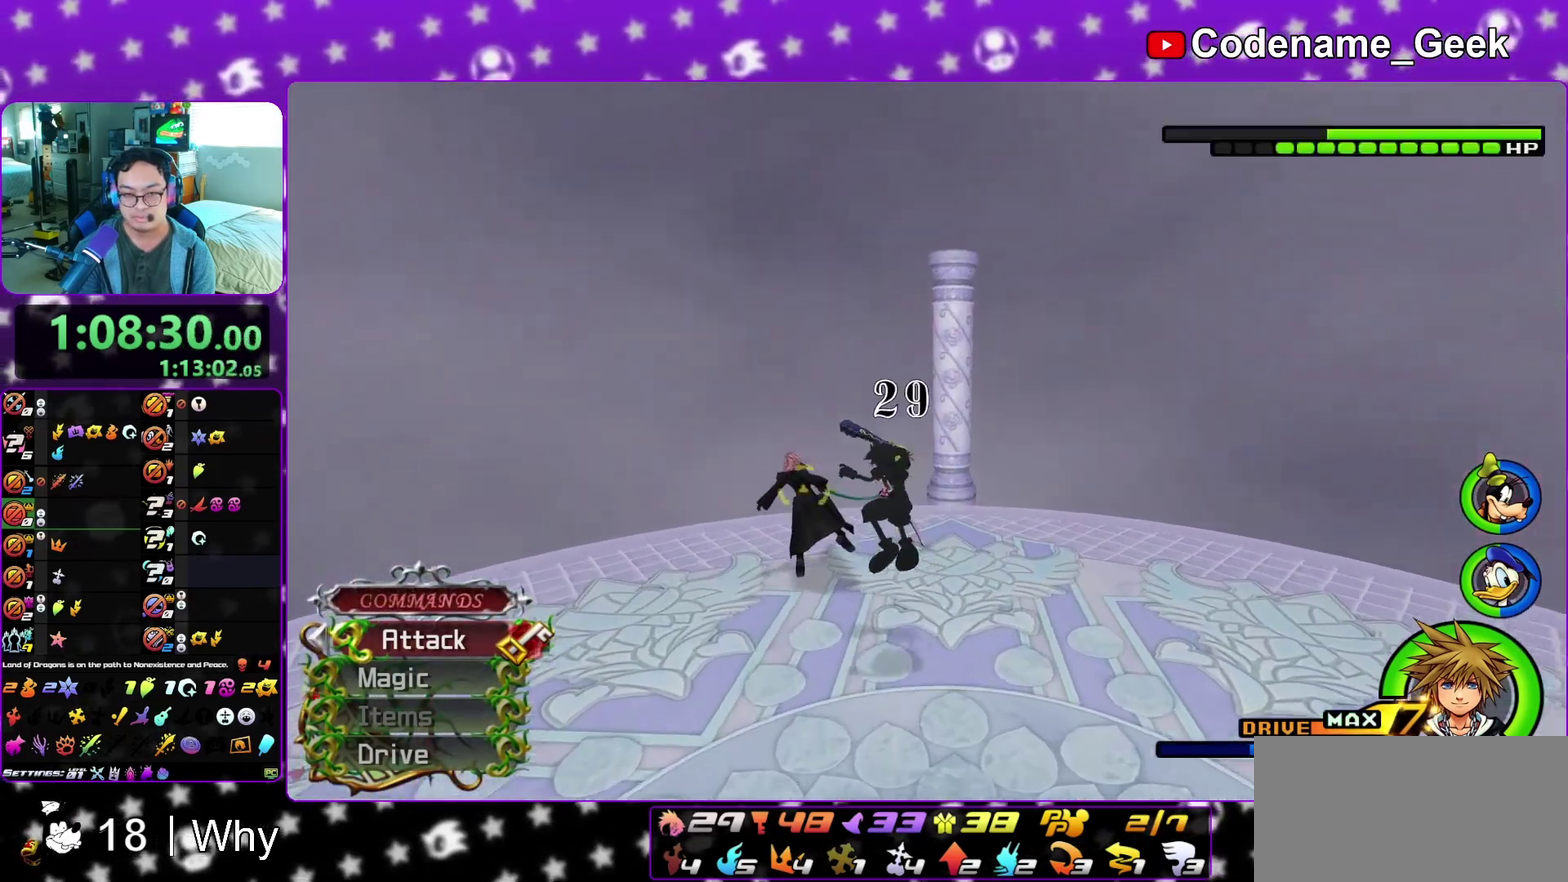
{"dt_ms": 600, "buttons": [], "left_stick": "center", "right_stick": "down-left", "events": [[50, "A", "down"], [83, "left_stick", "center"], [200, "A", "up"], [467, "Y", "down"], [467, "right_stick", "down"], [583, "Y", "up"], [600, "right_stick", "down-left"]]}
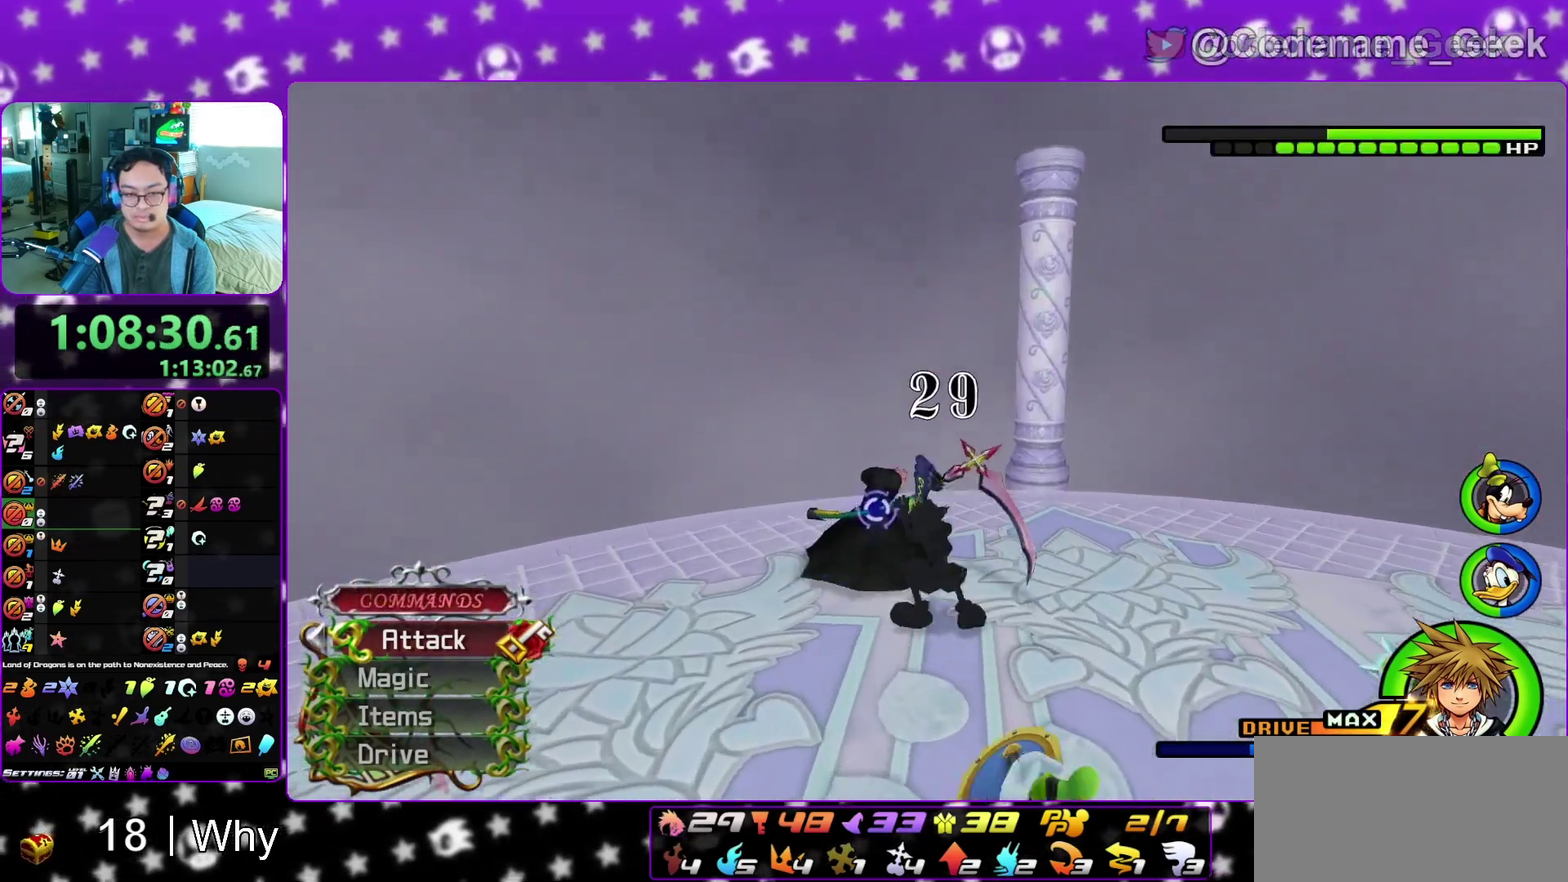
{"dt_ms": 400, "buttons": ["A"], "left_stick": "center", "right_stick": "center", "events": [[167, "right_stick", "center"], [267, "A", "down"], [317, "A", "up"], [400, "A", "down"]]}
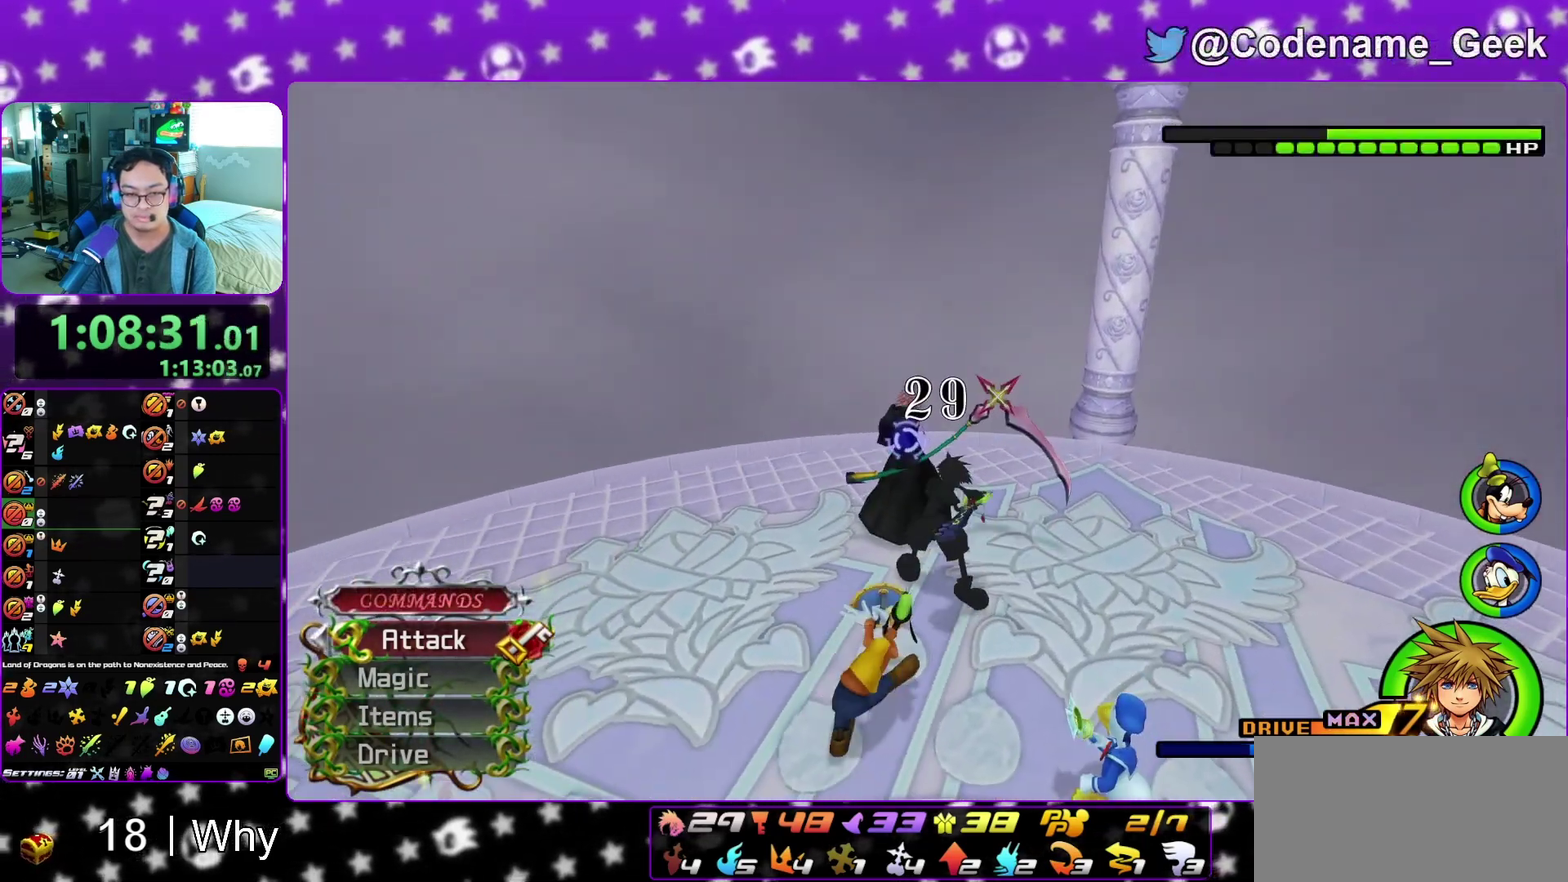
{"dt_ms": 500, "buttons": ["A"], "left_stick": "center", "right_stick": "center", "events": [[33, "left_stick", "down-left"], [117, "A", "up"], [200, "A", "down"], [300, "left_stick", "center"], [317, "A", "up"], [383, "A", "down"]]}
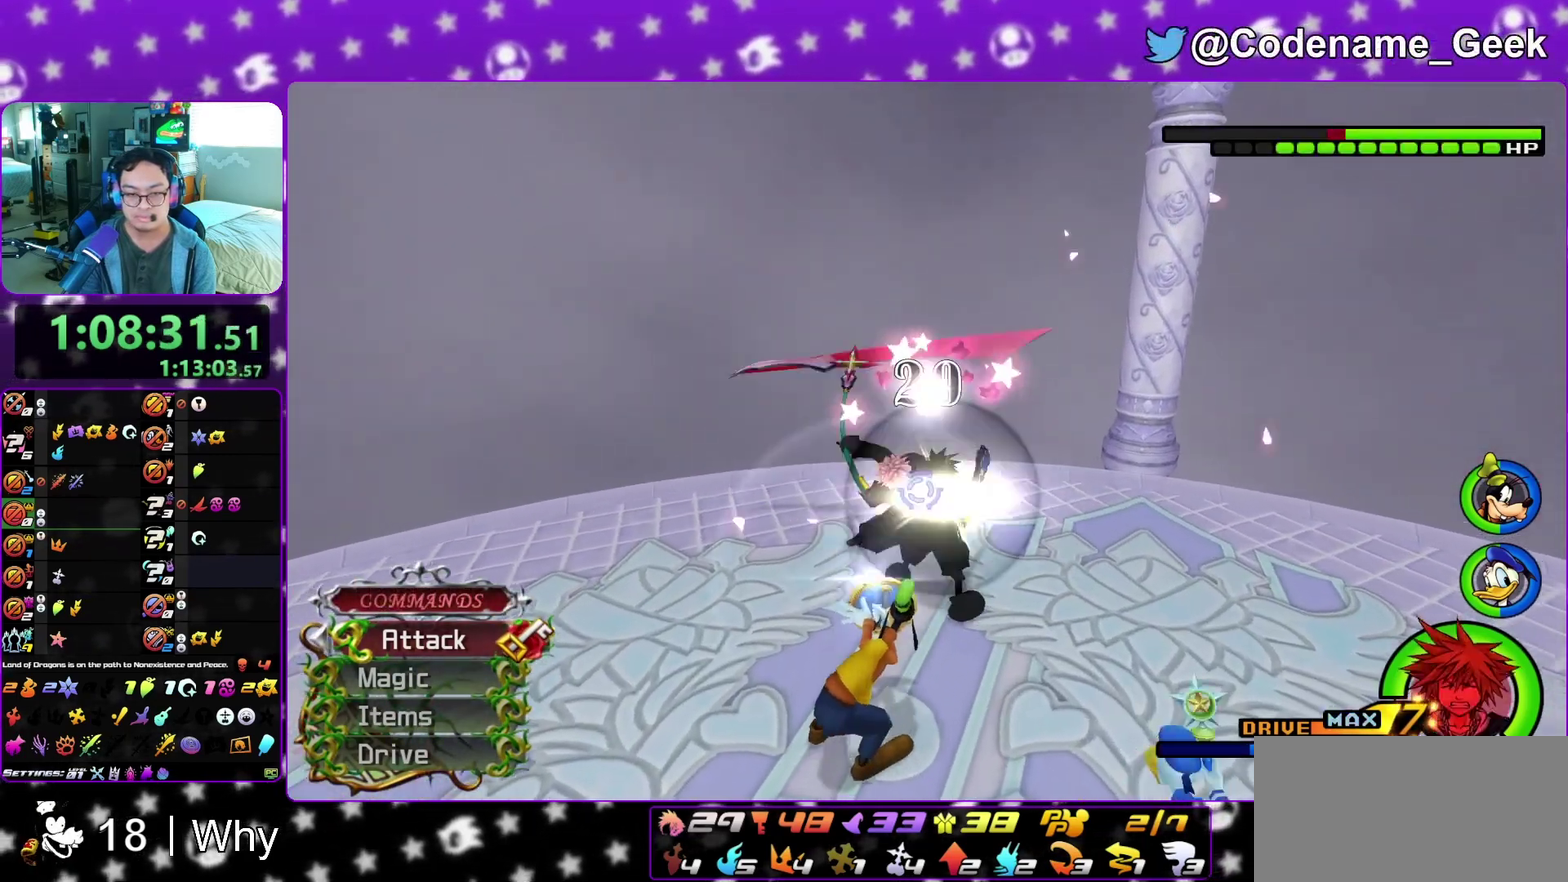
{"dt_ms": 500, "buttons": [], "left_stick": "down-right", "right_stick": "center", "events": [[167, "A", "up"], [333, "left_stick", "down-right"]]}
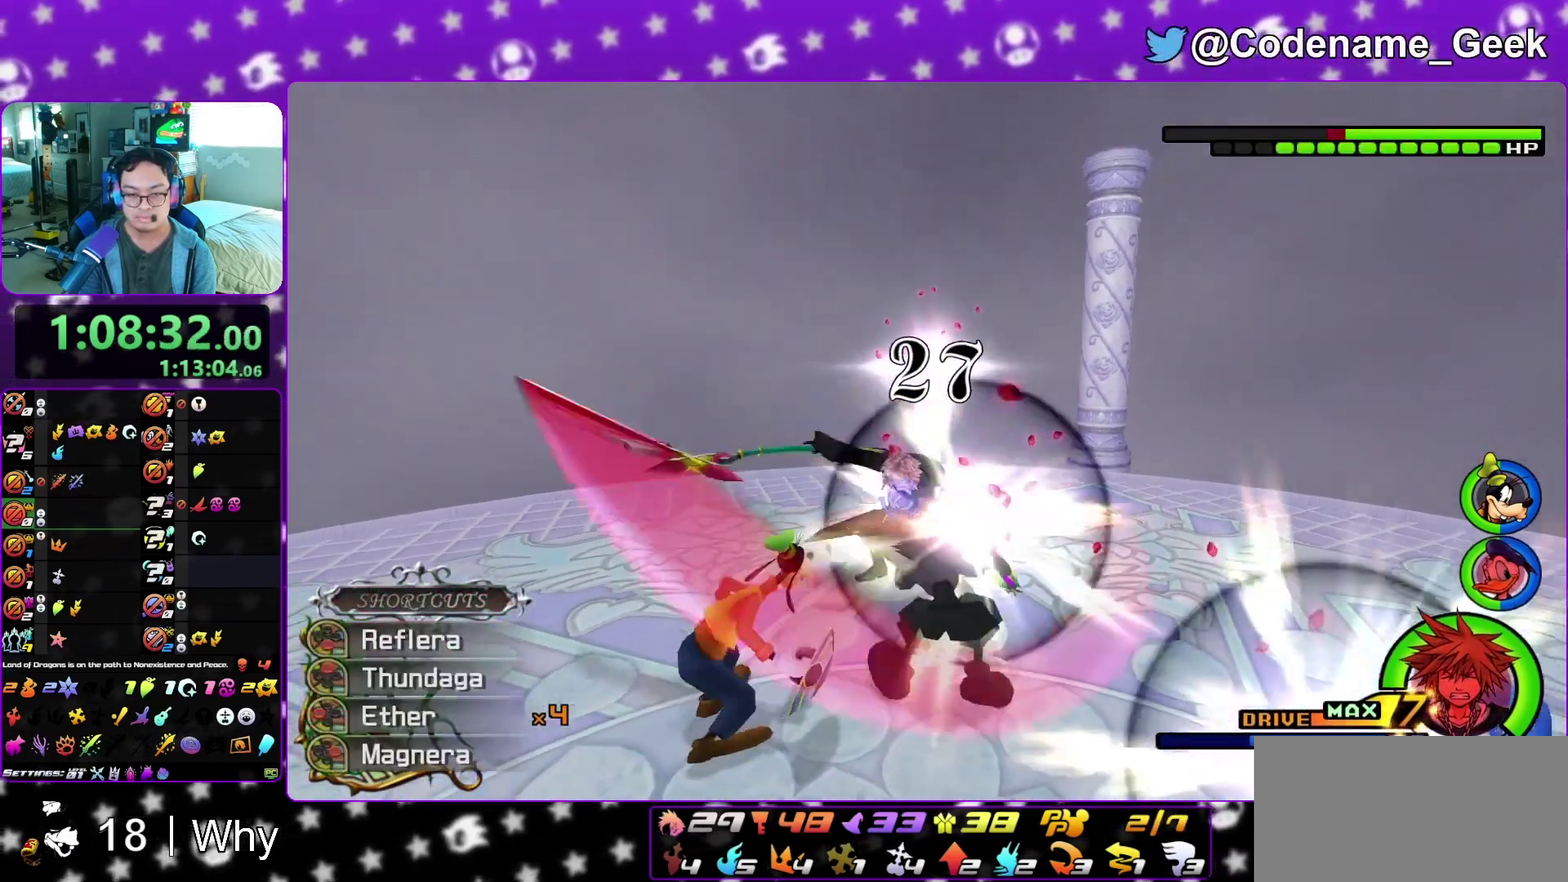
{"dt_ms": 300, "buttons": ["B"], "left_stick": "down-right", "right_stick": "center", "events": [[17, "B", "down"], [133, "B", "up"], [217, "B", "down"]]}
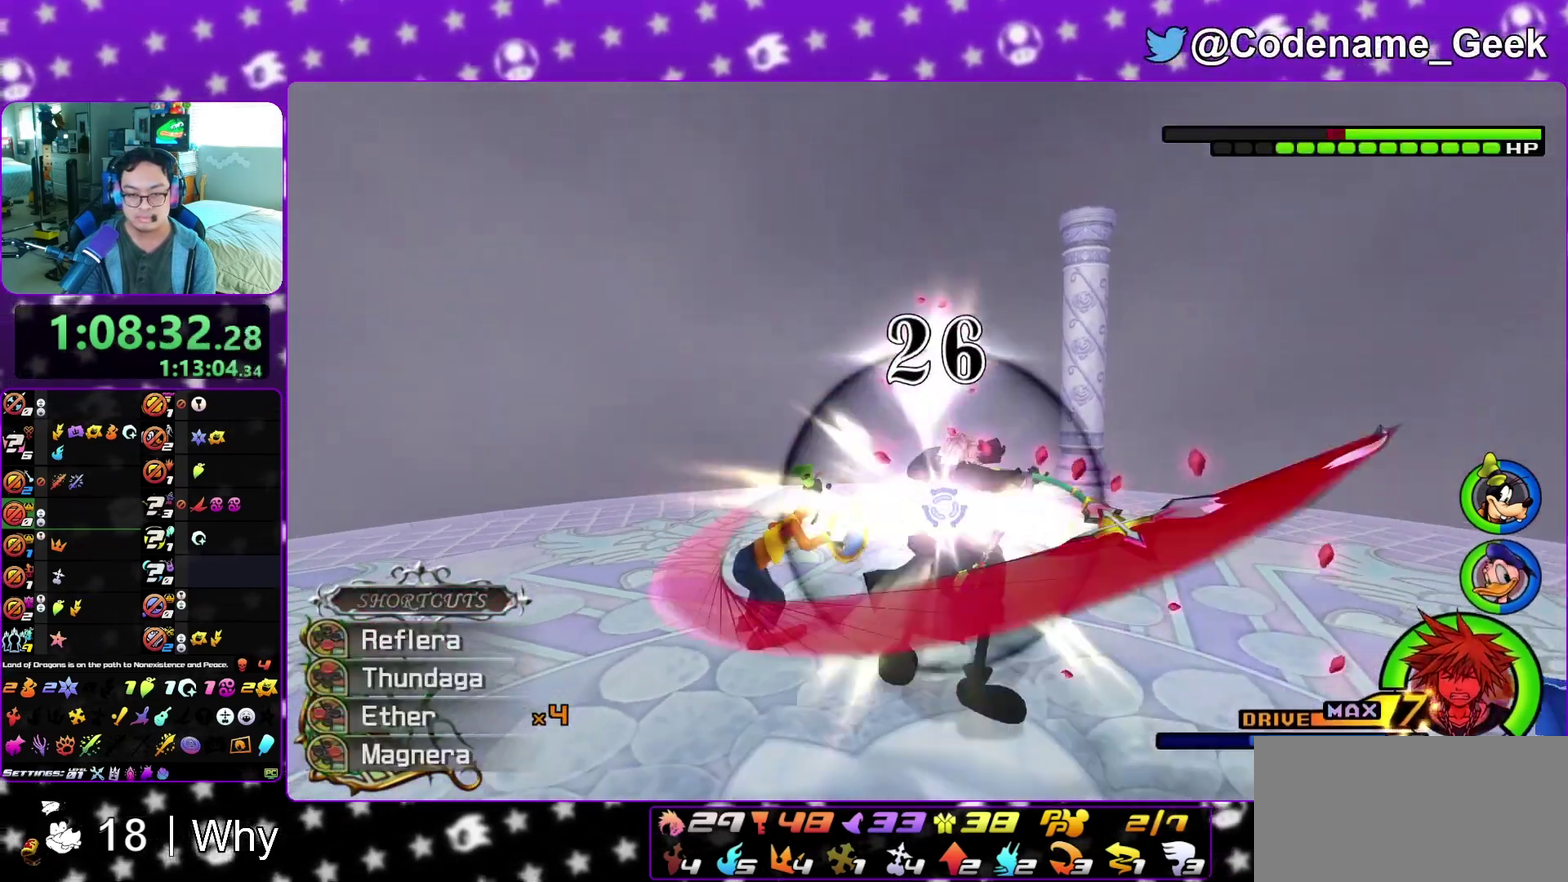
{"dt_ms": 900, "buttons": [], "left_stick": "up", "right_stick": "center", "events": [[17, "B", "up"], [67, "B", "down"], [183, "B", "up"], [250, "B", "down"], [333, "B", "up"], [417, "B", "down"], [533, "B", "up"], [617, "B", "down"], [700, "B", "up"], [817, "left_stick", "right"], [867, "left_stick", "up"]]}
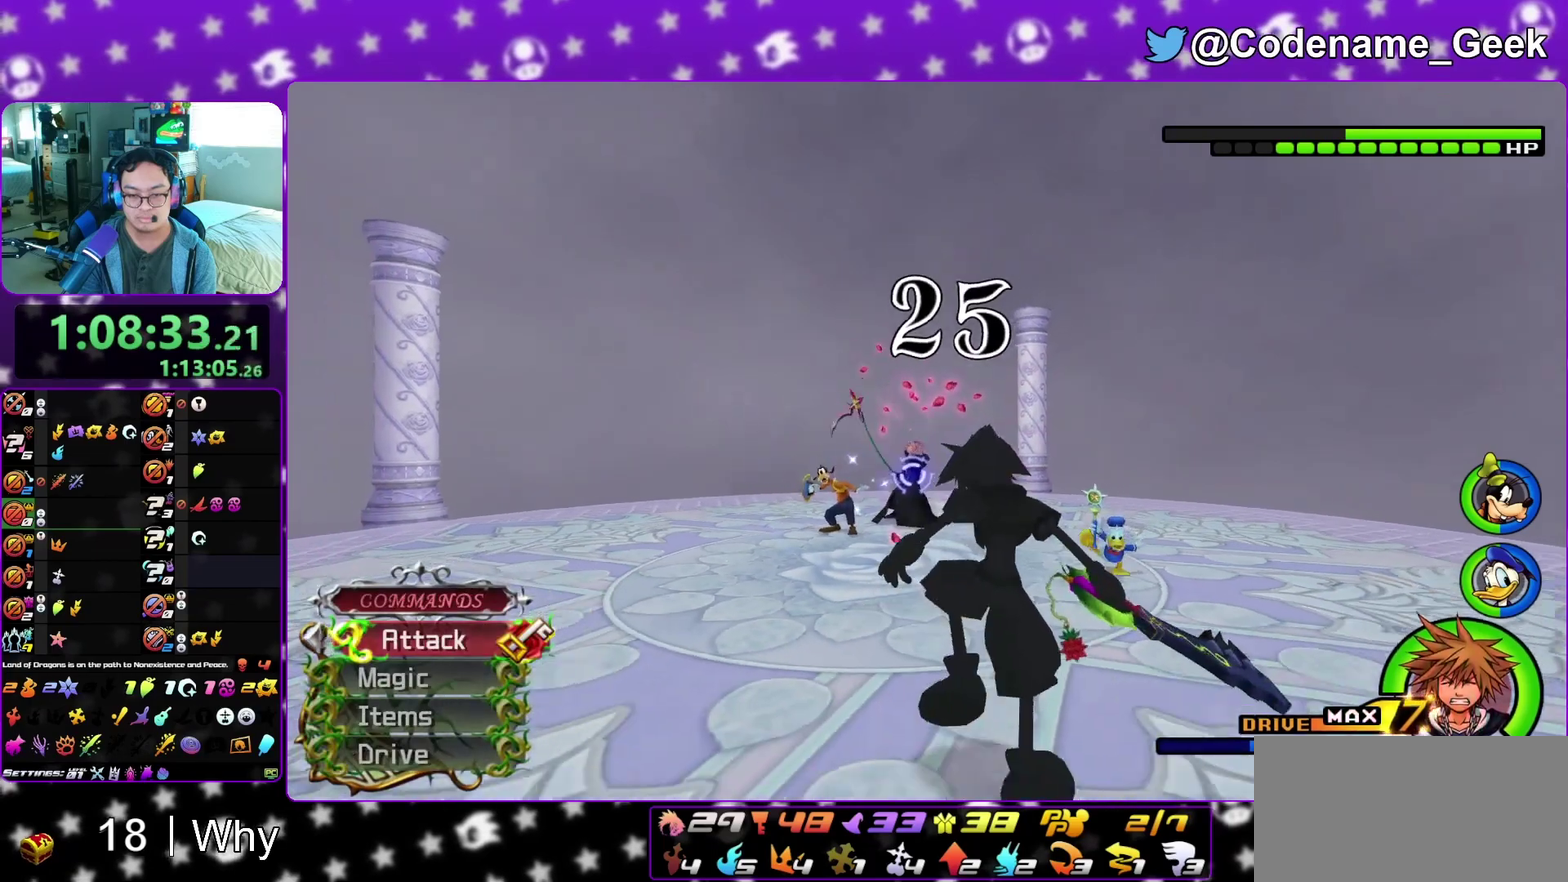
{"dt_ms": 300, "buttons": [], "left_stick": "up-left", "right_stick": "down", "events": [[50, "left_stick", "up-left"], [167, "left_stick", "up"], [167, "right_stick", "down"], [267, "left_stick", "up-left"]]}
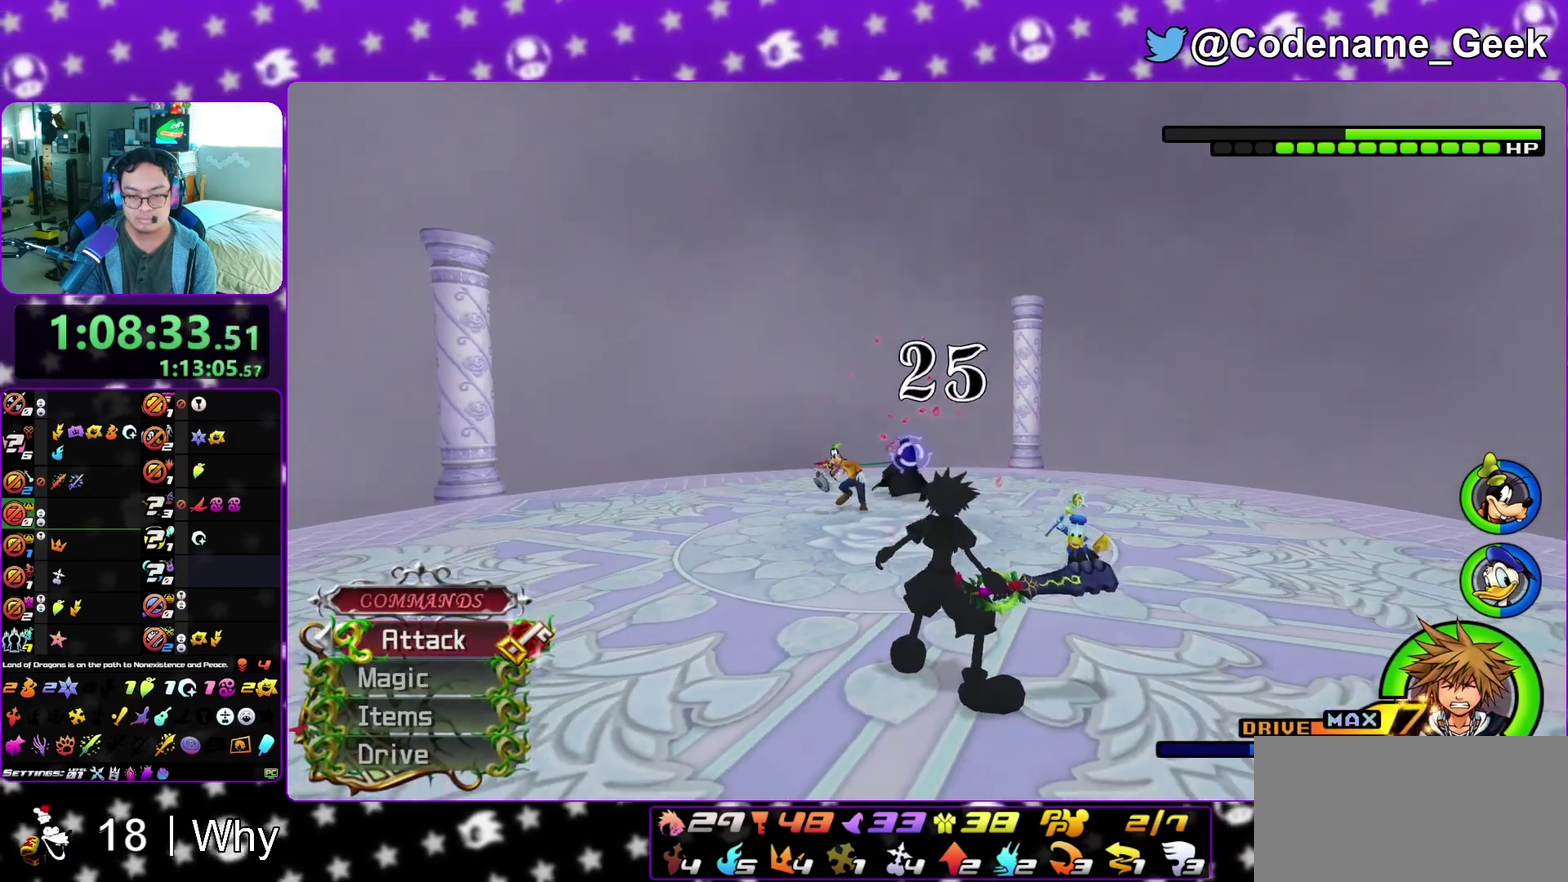
{"dt_ms": 500, "buttons": [], "left_stick": "up", "right_stick": "center", "events": [[267, "right_stick", "center"], [467, "left_stick", "up"]]}
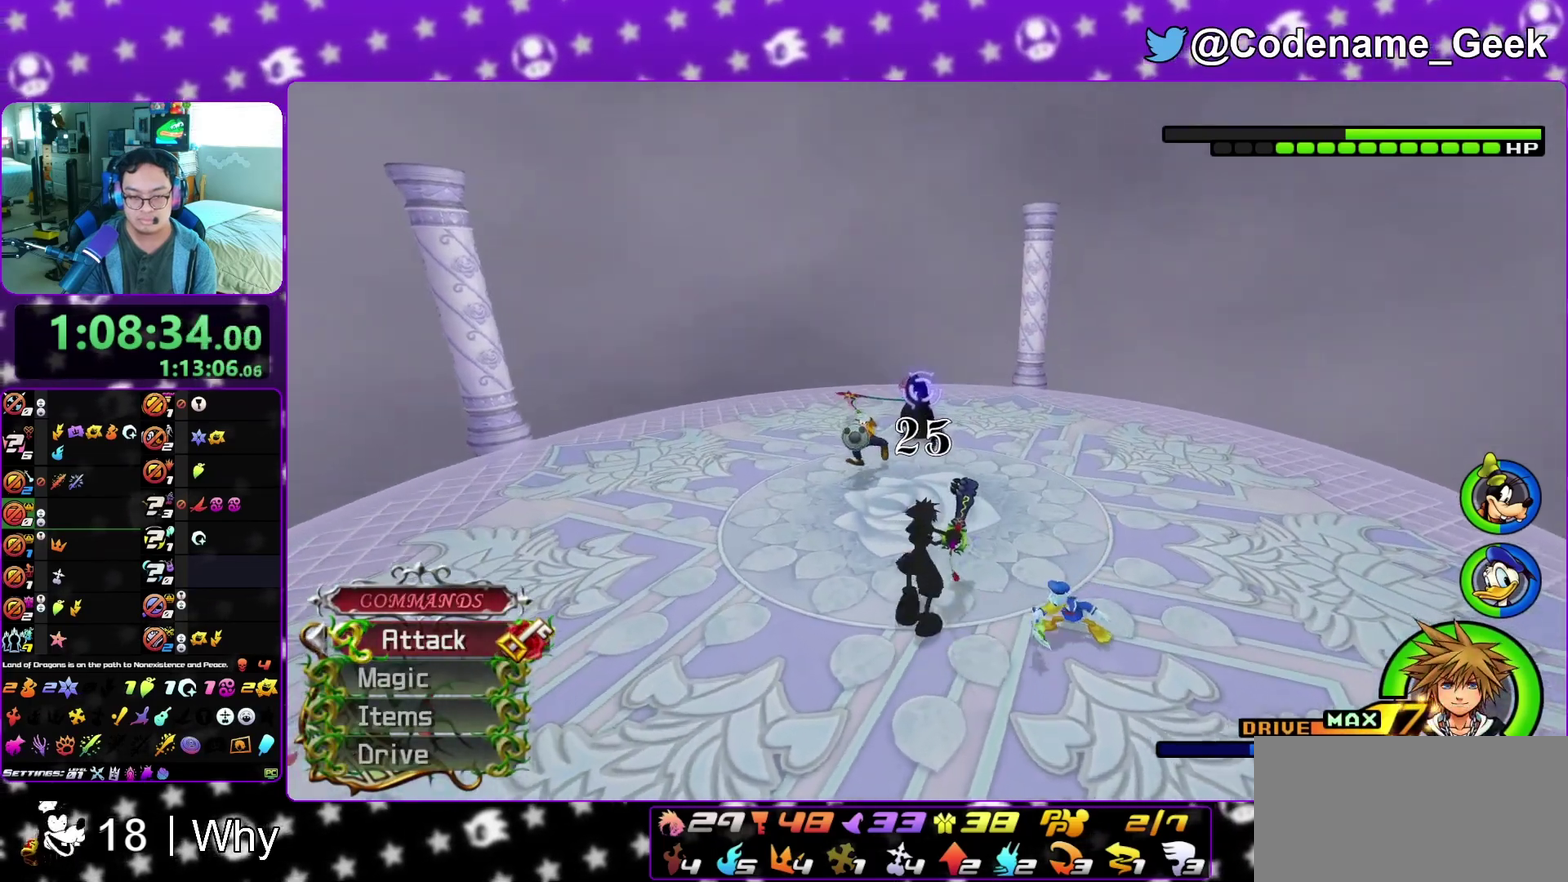
{"dt_ms": 500, "buttons": ["B"], "left_stick": "up", "right_stick": "center", "events": [[200, "right_stick", "down-right"], [250, "right_stick", "center"], [383, "B", "down"]]}
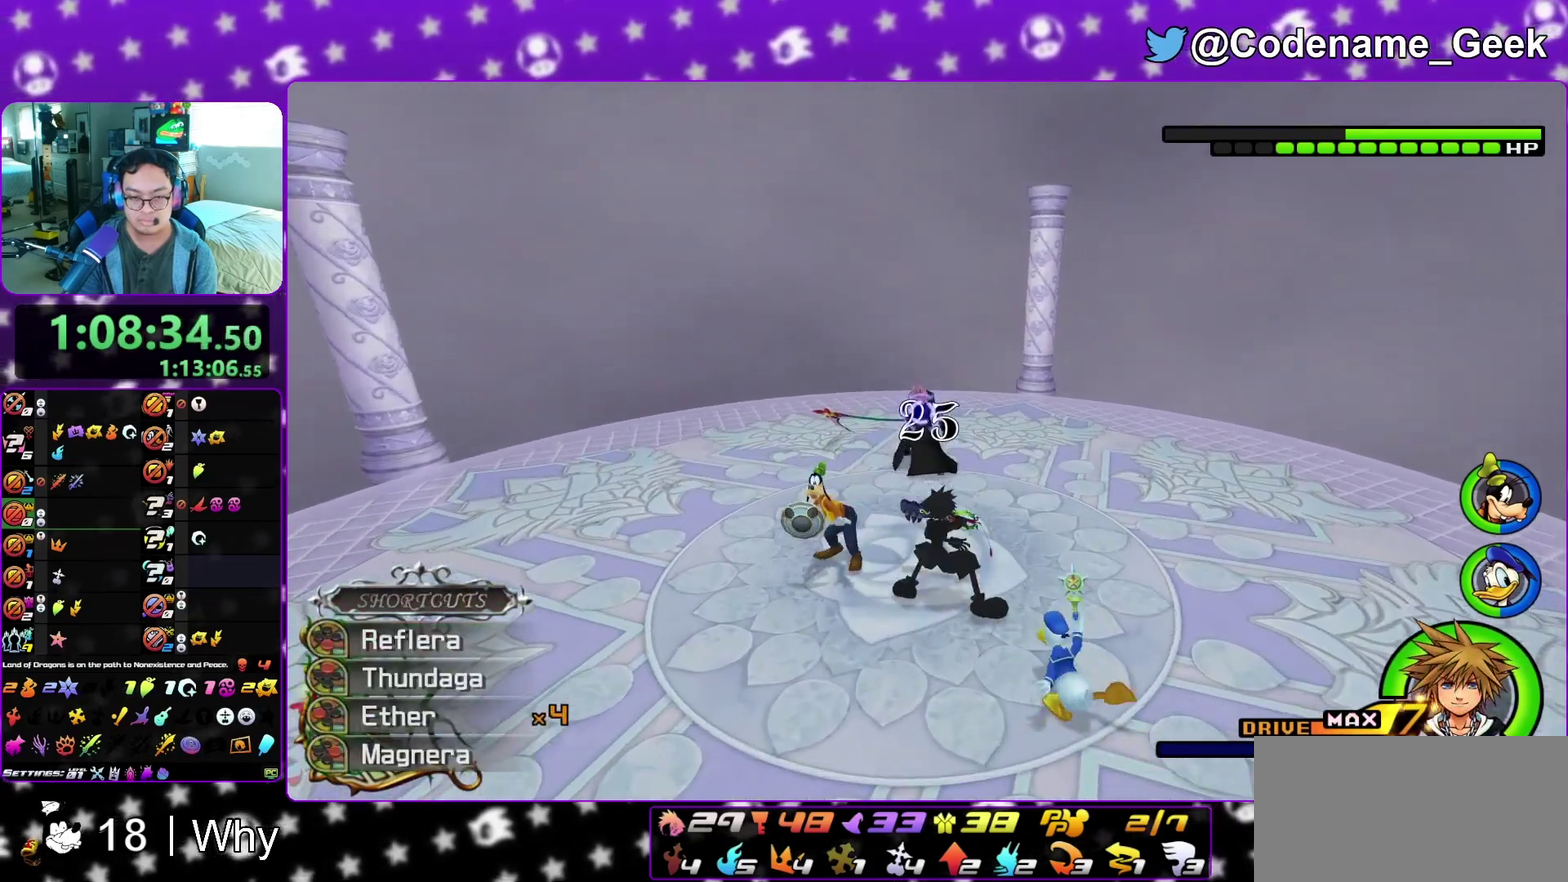
{"dt_ms": 400, "buttons": [], "left_stick": "up", "right_stick": "center", "events": [[17, "B", "up"], [133, "B", "down"], [250, "B", "up"]]}
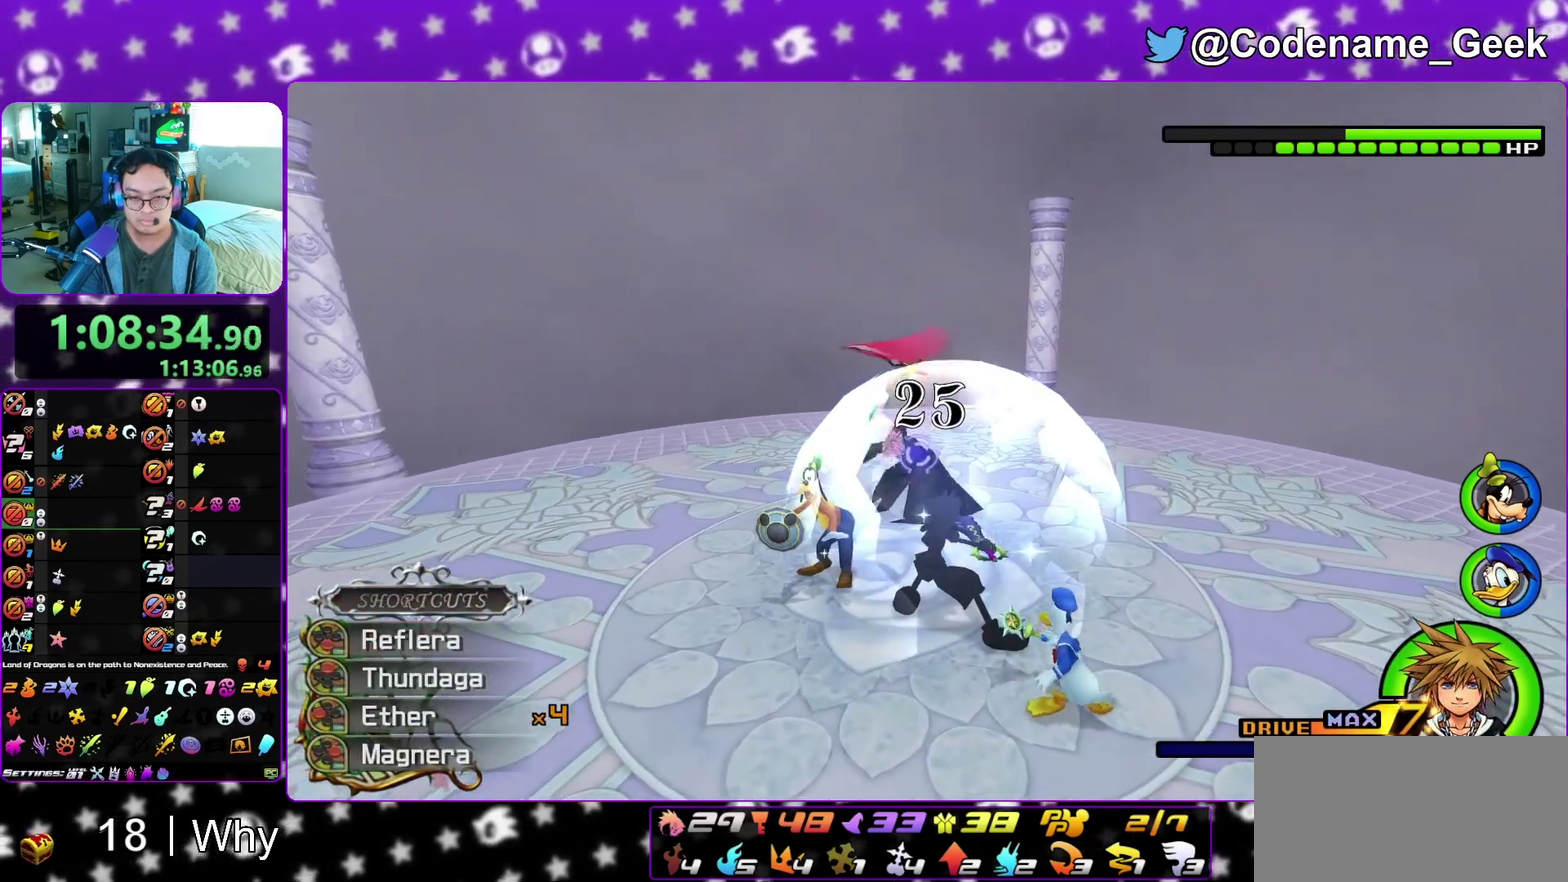
{"dt_ms": 800, "buttons": ["A"], "left_stick": "up", "right_stick": "down", "events": [[200, "right_stick", "down"], [367, "A", "down"], [483, "A", "up"], [583, "A", "down"], [700, "A", "up"], [800, "A", "down"]]}
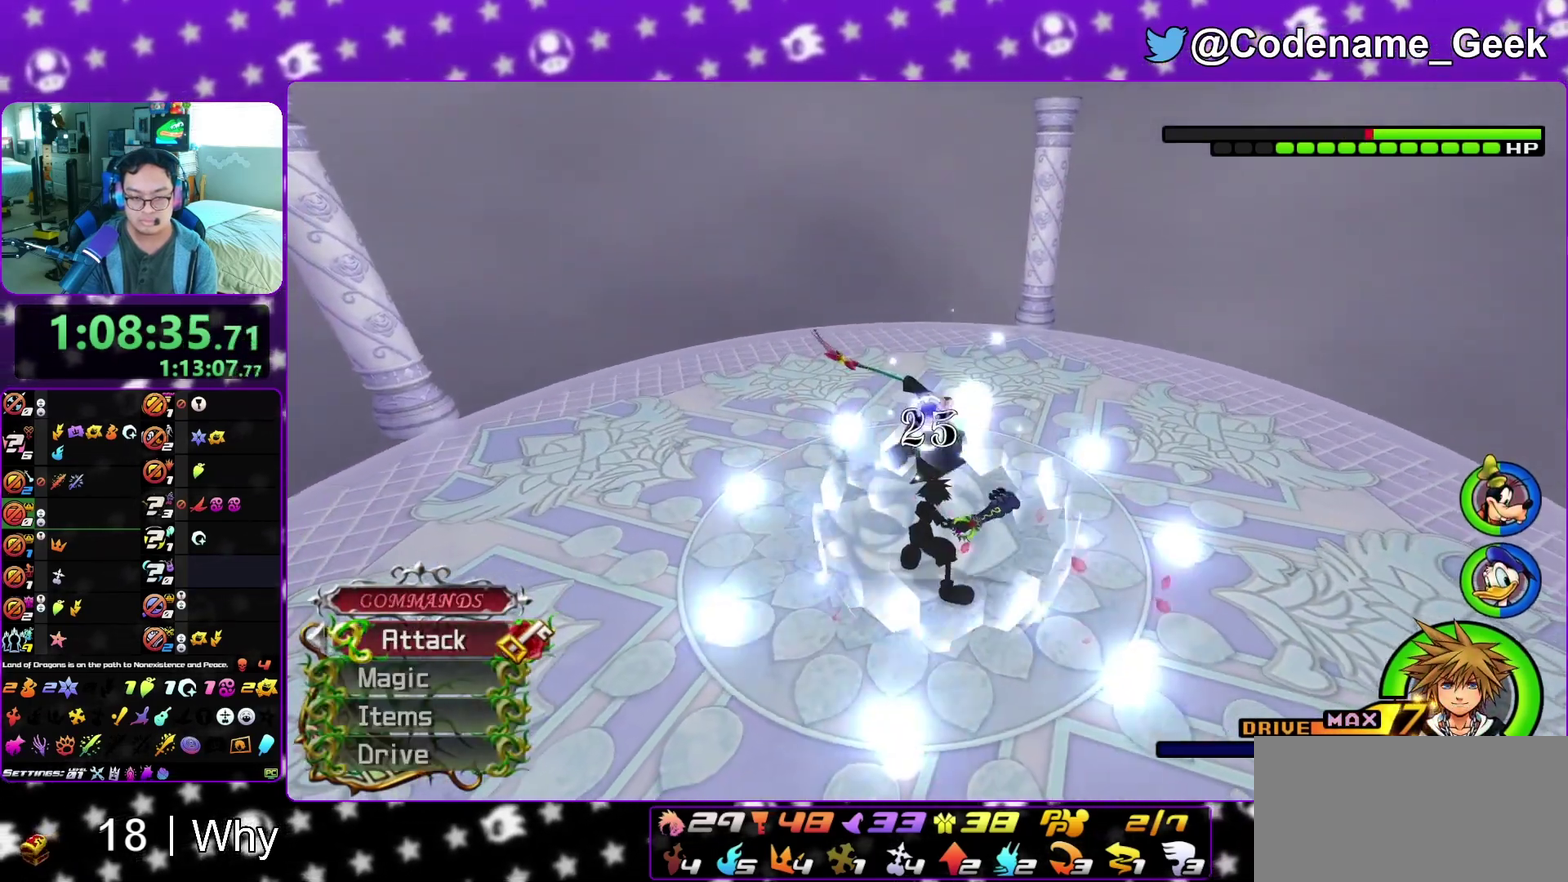
{"dt_ms": 300, "buttons": [], "left_stick": "up", "right_stick": "center", "events": [[83, "right_stick", "center"], [100, "A", "up"]]}
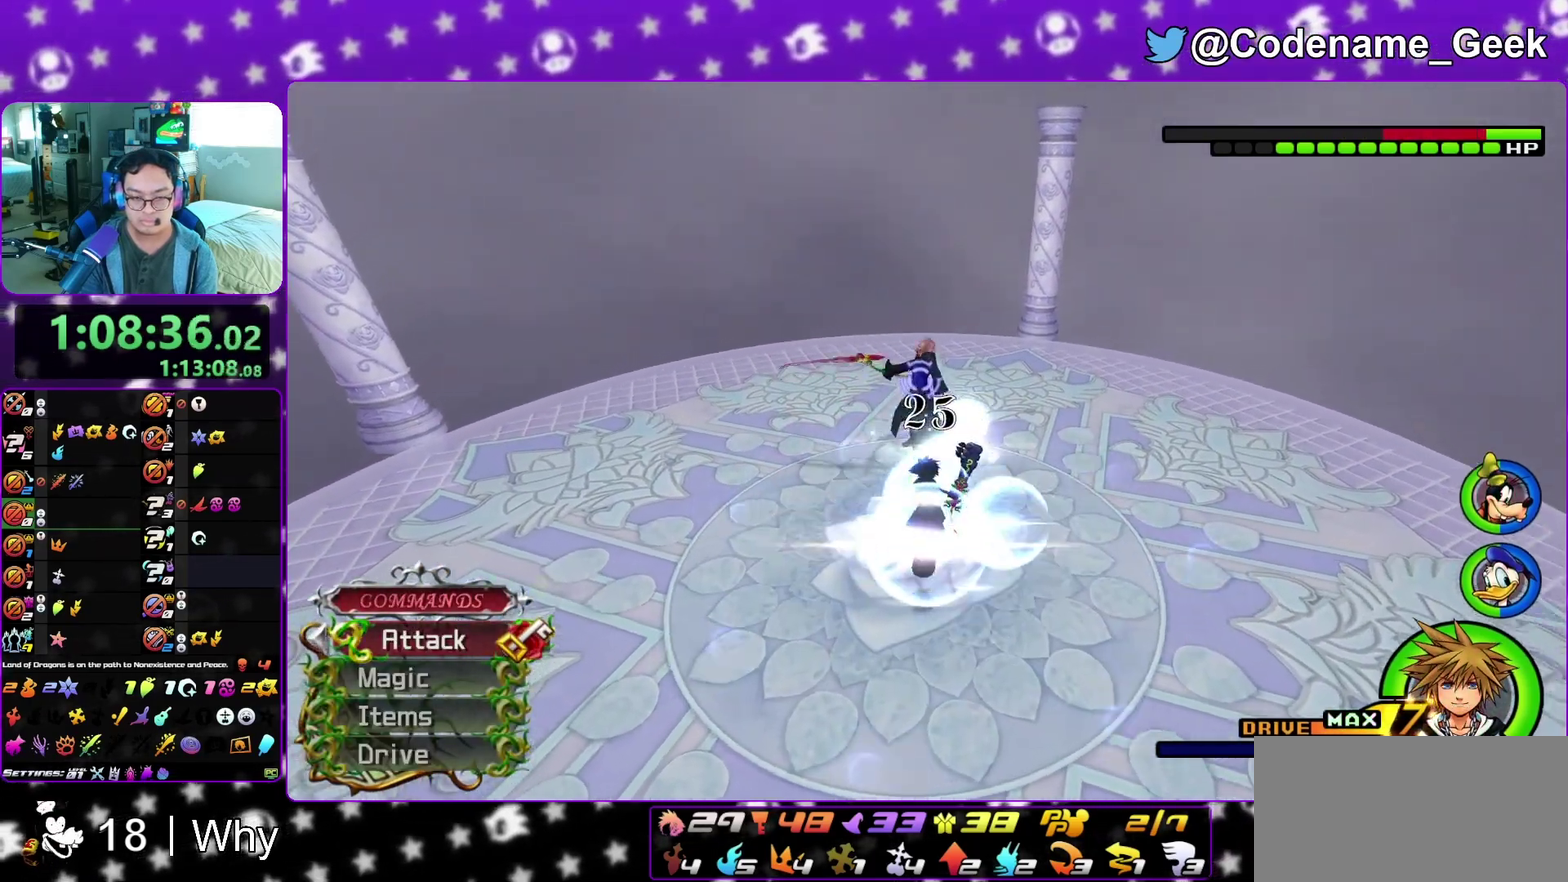
{"dt_ms": 600, "buttons": [], "left_stick": "up-left", "right_stick": "right", "events": [[183, "left_stick", "up-left"], [283, "A", "down"], [333, "right_stick", "right"], [383, "A", "up"], [467, "A", "down"], [567, "A", "up"]]}
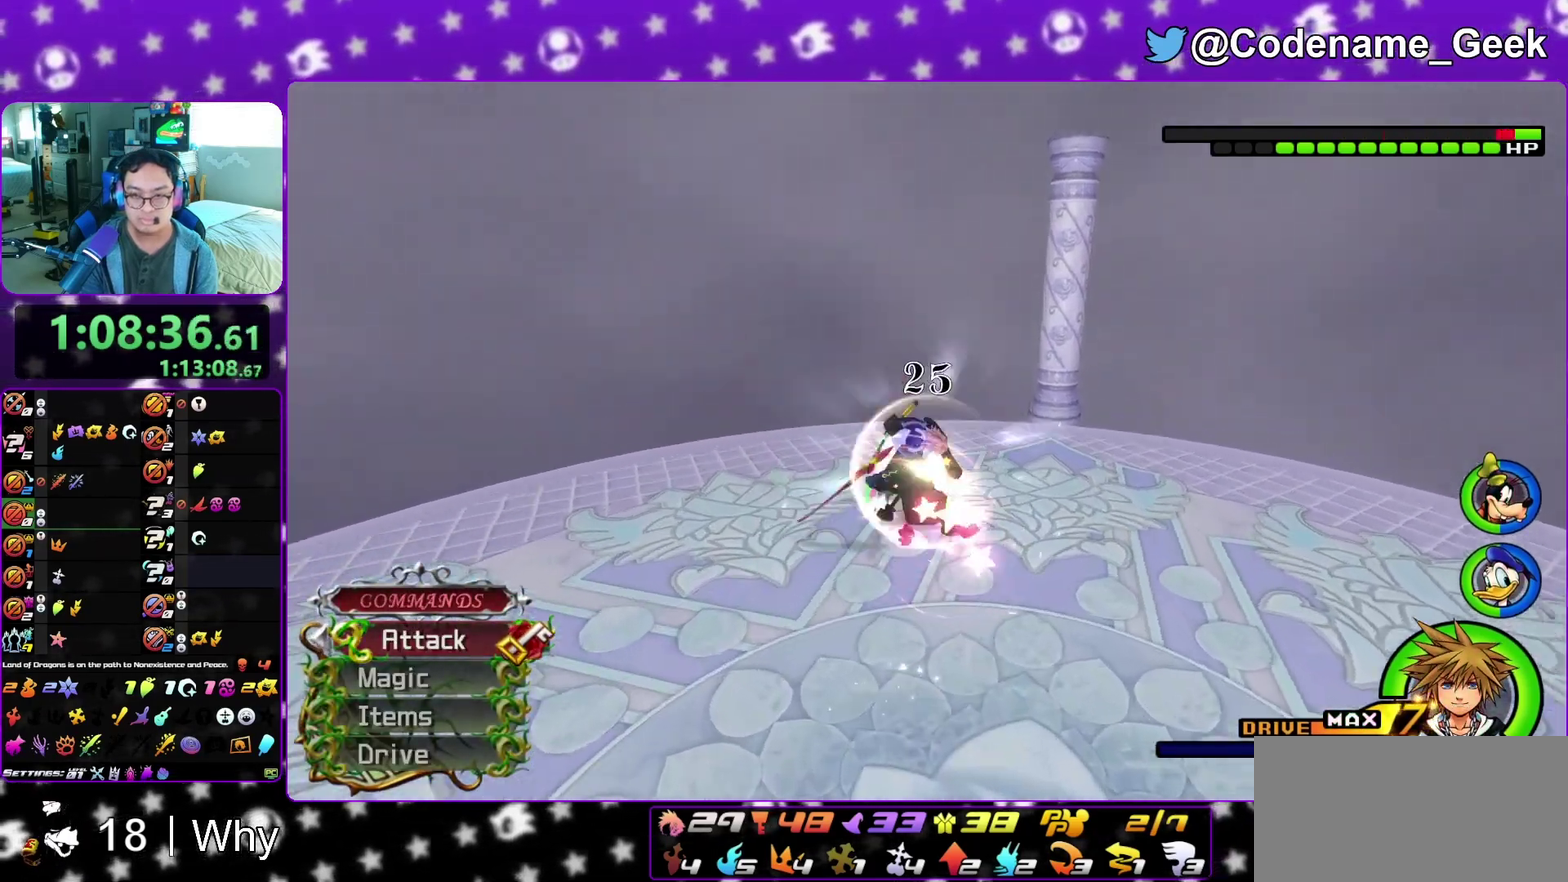
{"dt_ms": 400, "buttons": ["A"], "left_stick": "up-left", "right_stick": "right", "events": [[33, "A", "down"], [117, "A", "up"], [200, "A", "down"], [300, "A", "up"], [367, "A", "down"]]}
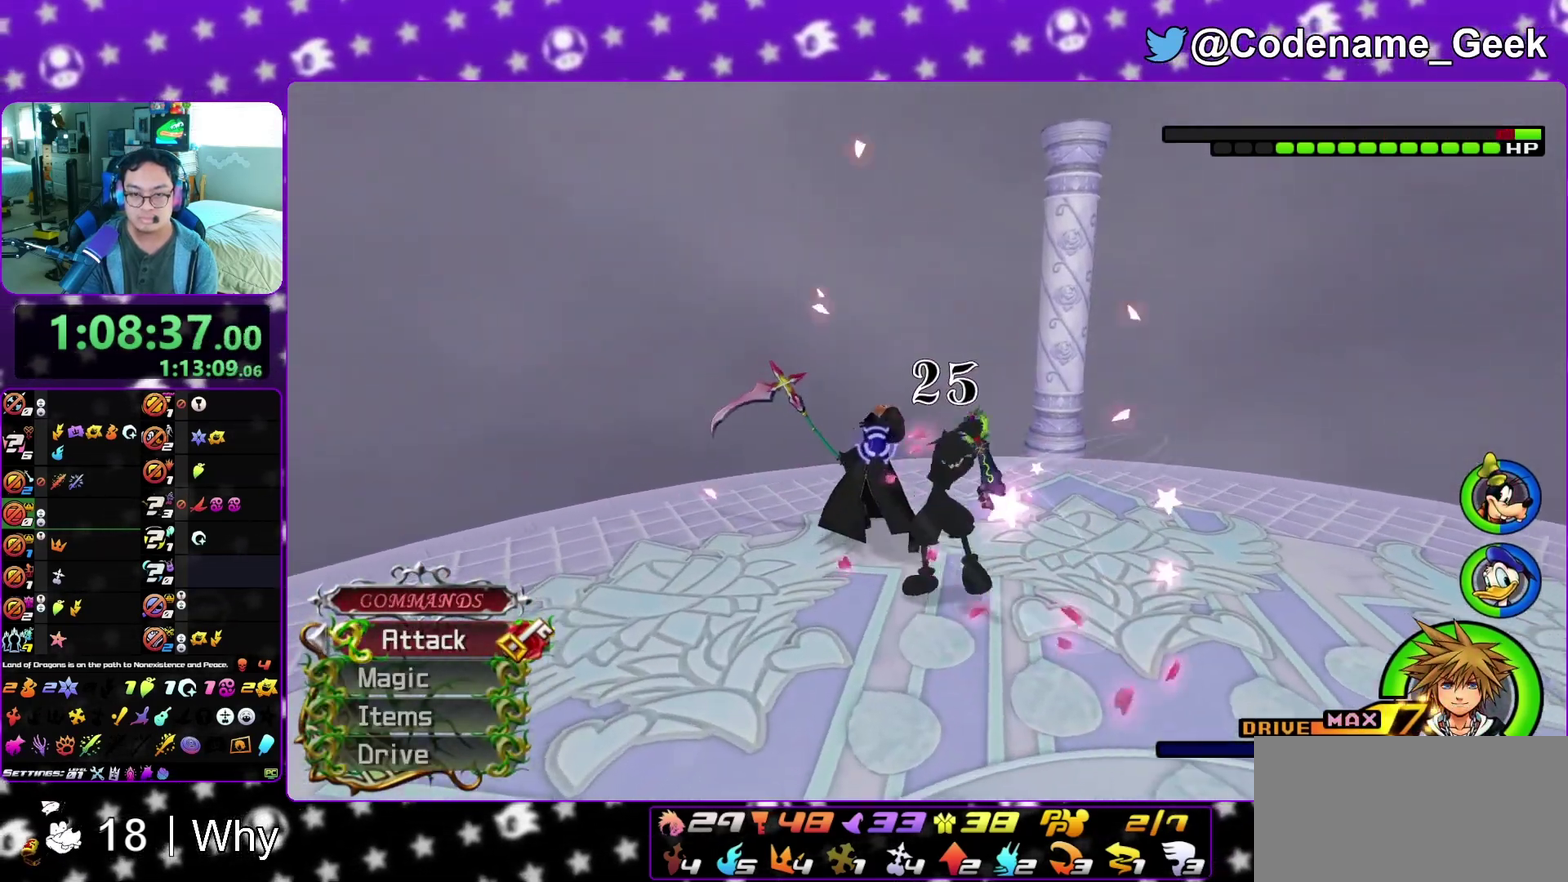
{"dt_ms": 500, "buttons": [], "left_stick": "up-left", "right_stick": "down-left", "events": [[67, "A", "up"], [117, "right_stick", "center"], [200, "Y", "down"], [300, "Y", "up"], [333, "right_stick", "down"], [383, "Y", "down"], [467, "right_stick", "down-left"], [500, "Y", "up"]]}
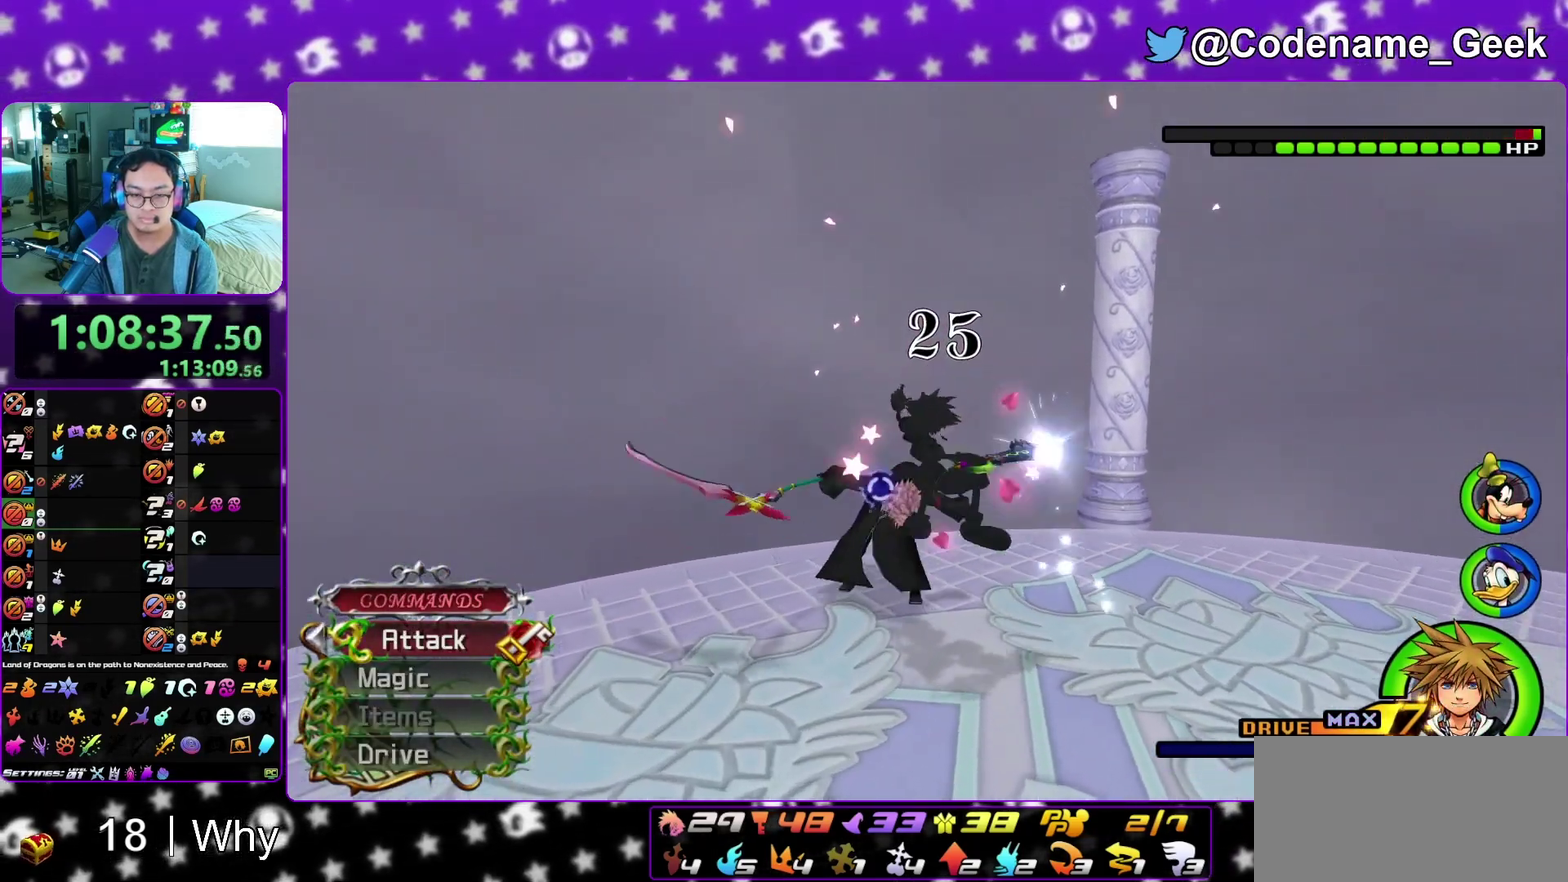
{"dt_ms": 500, "buttons": [], "left_stick": "up-right", "right_stick": "down-left", "events": [[67, "Y", "down"], [133, "right_stick", "left"], [150, "Y", "up"], [200, "left_stick", "up"], [267, "left_stick", "up-right"], [417, "right_stick", "down-left"]]}
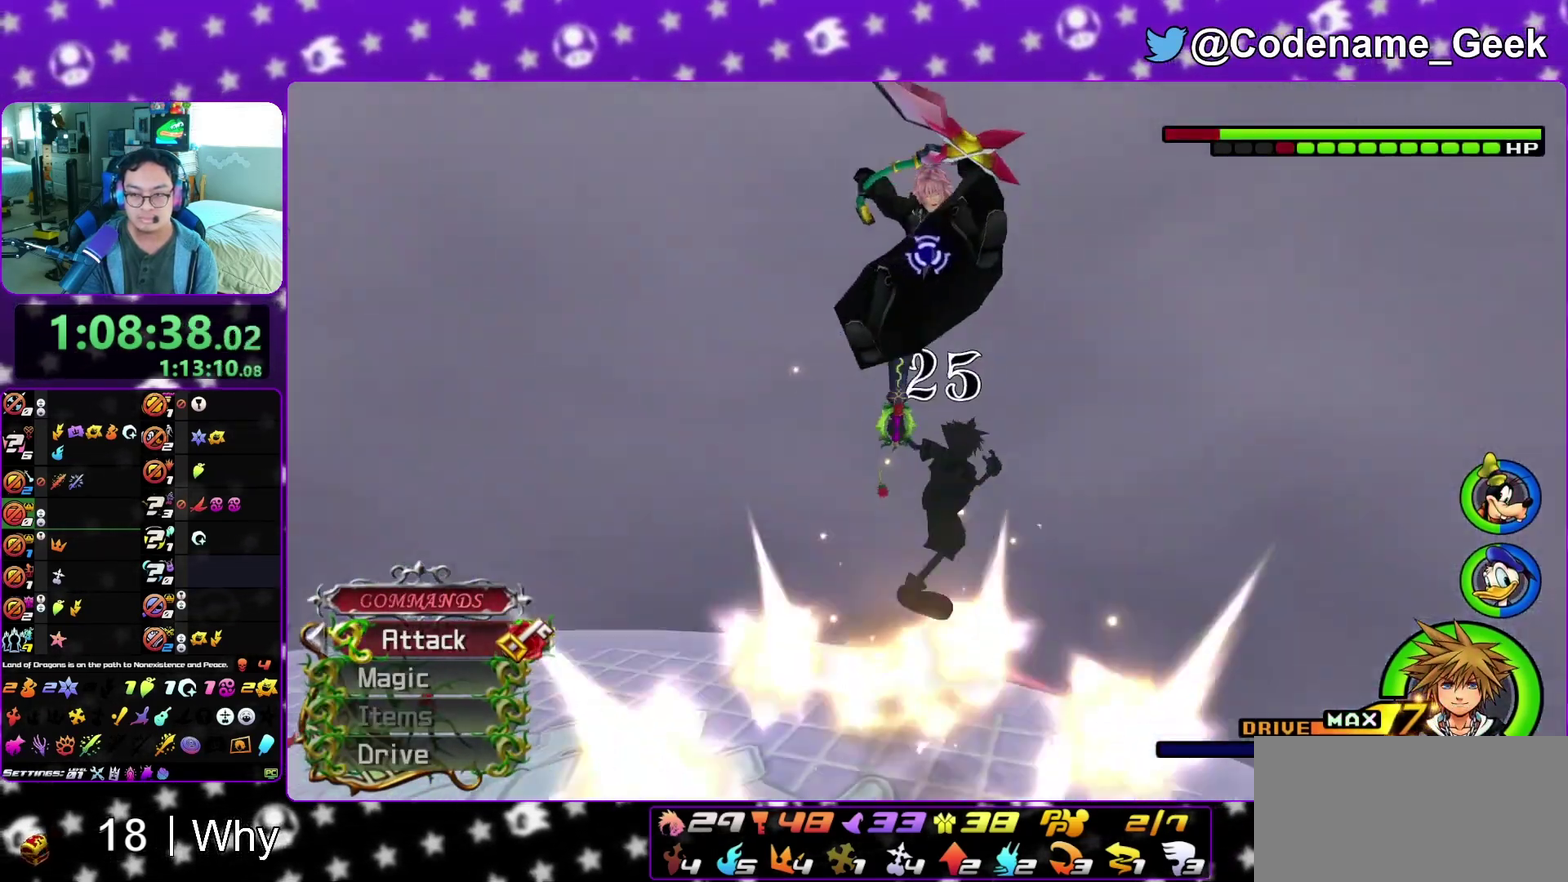
{"dt_ms": 300, "buttons": [], "left_stick": "center", "right_stick": "center", "events": [[133, "left_stick", "center"], [200, "right_stick", "left"], [267, "right_stick", "center"]]}
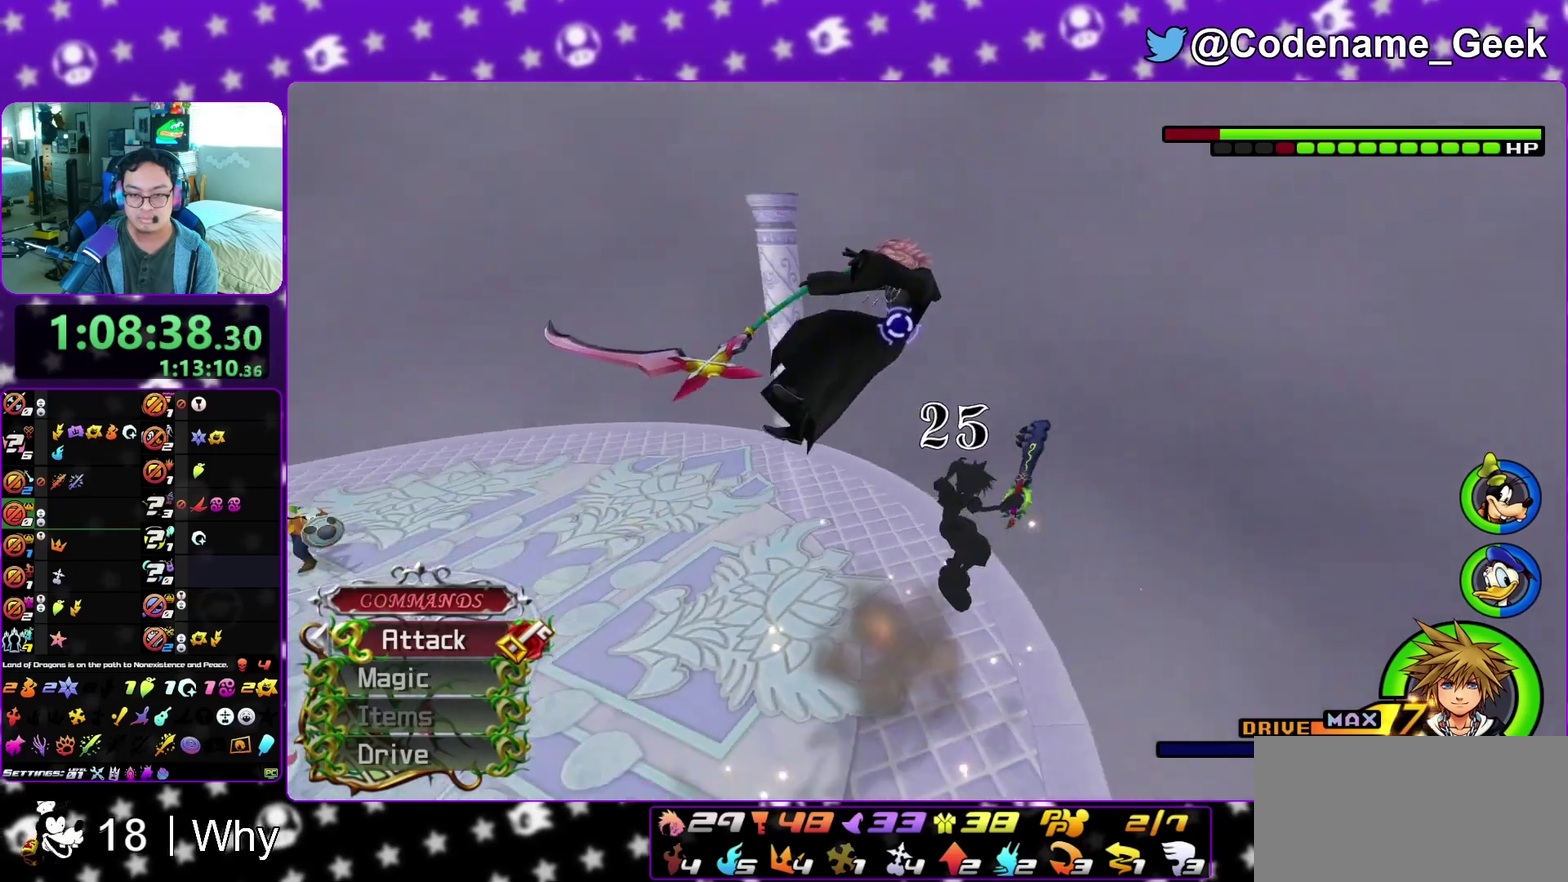
{"dt_ms": 700, "buttons": ["Y"], "left_stick": "up-left", "right_stick": "center", "events": [[133, "A", "down"], [167, "right_stick", "down-left"], [217, "A", "up"], [267, "A", "down"], [383, "A", "up"], [467, "Y", "down"], [500, "right_stick", "center"], [600, "Y", "up"], [650, "left_stick", "up-left"], [667, "Y", "down"]]}